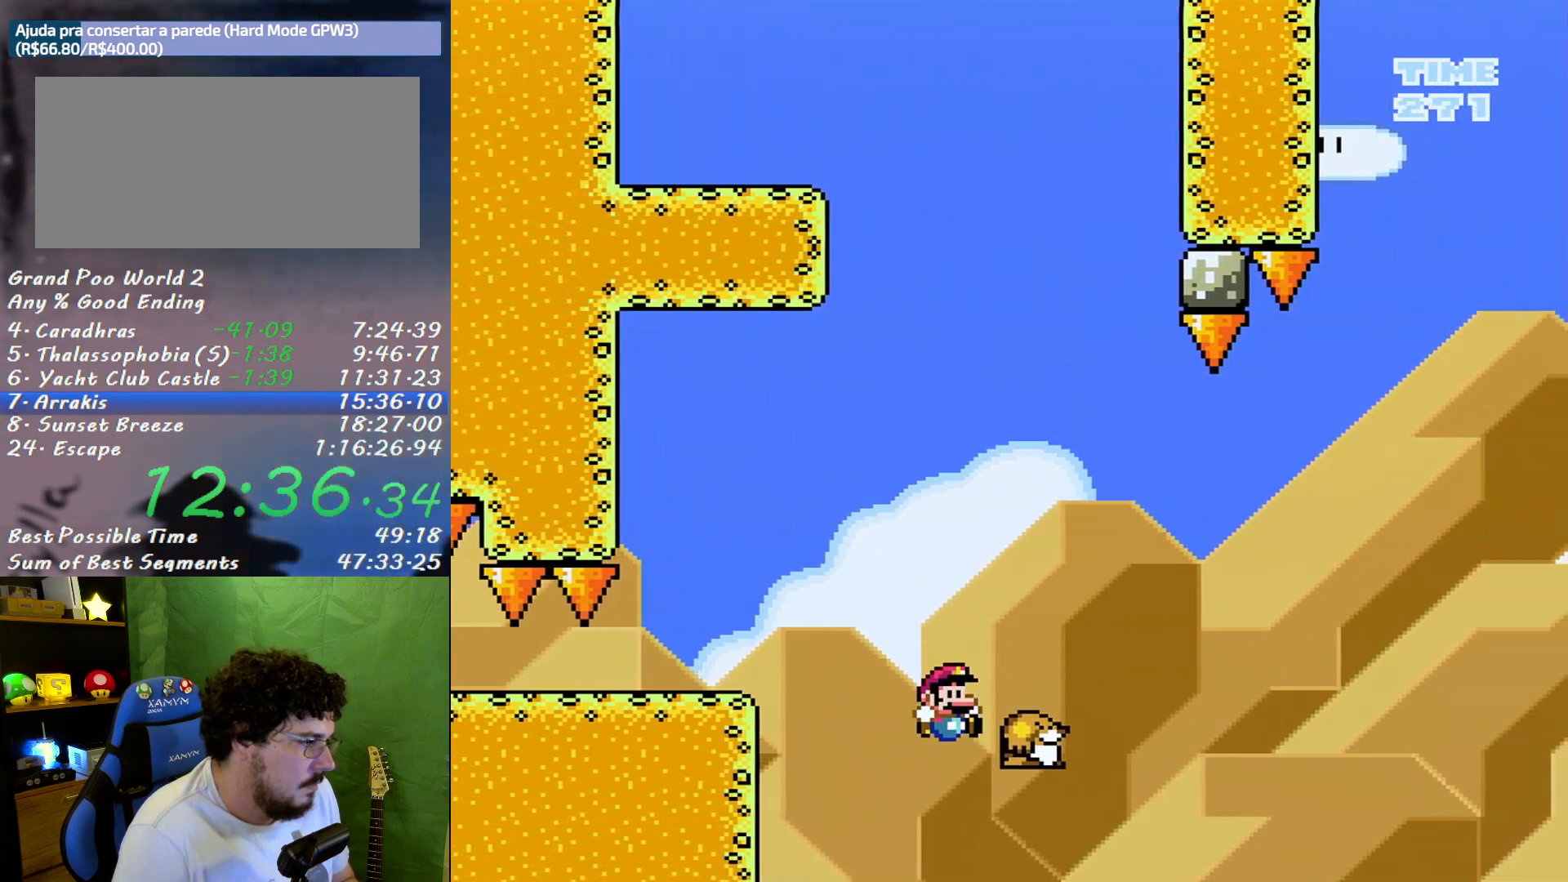
Gameplay with a controller (Nintendo layout); each line is a JSON object with the inputs held at the frame after it. "events" lists button and stick changes between this image and that frame as [ms after this image, input, new state], when the widget could be followed in between. Not read: L3 R3.
{"buttons": ["B", "Y", "DPAD_RIGHT"], "events": []}
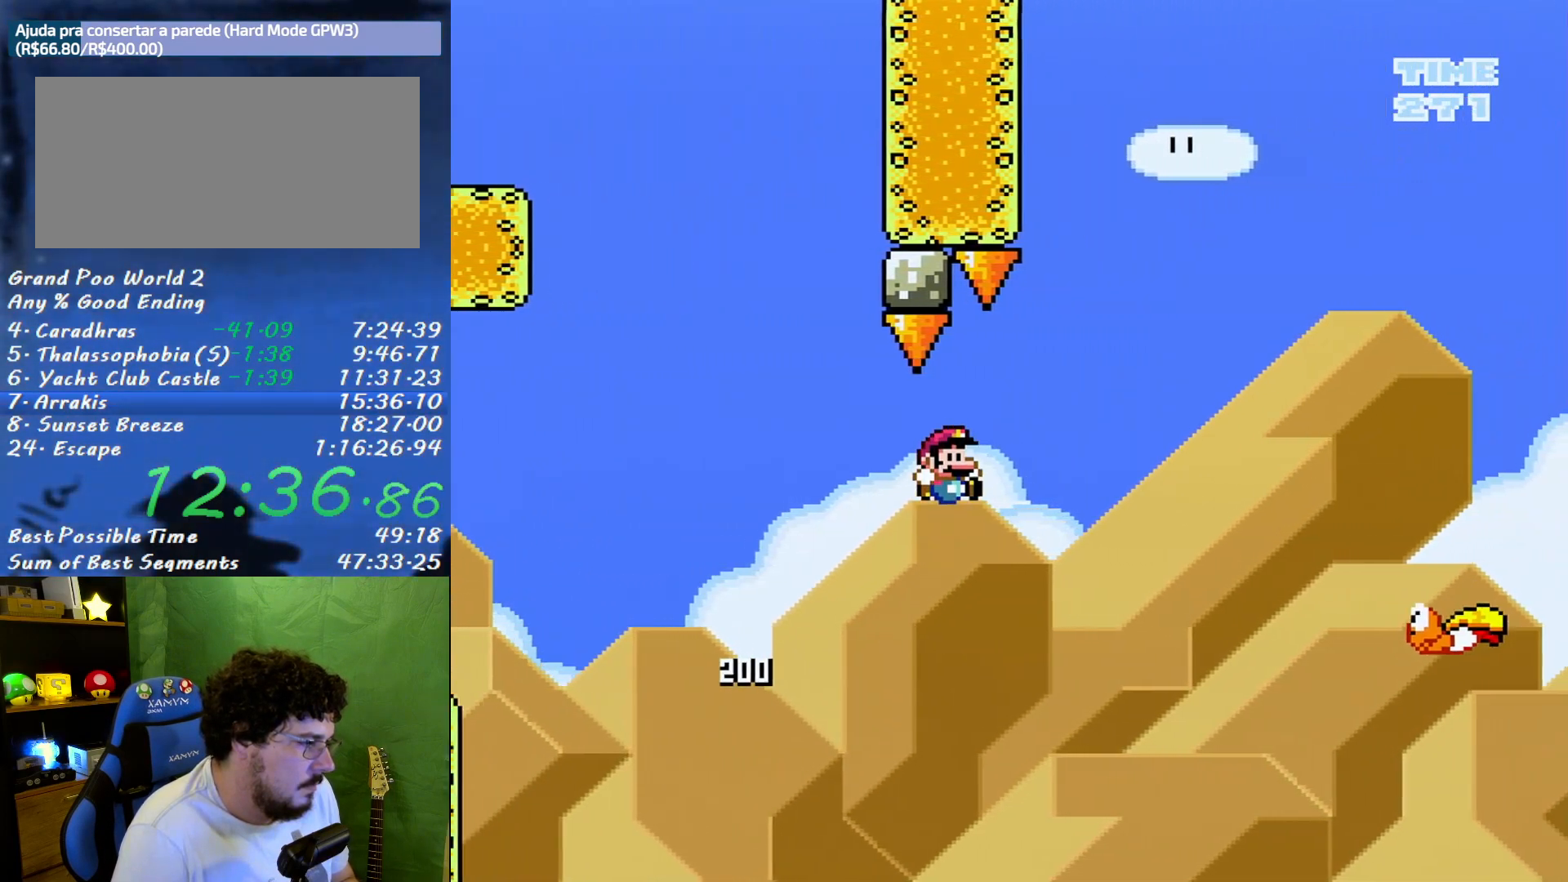
{"buttons": ["B", "Y", "DPAD_LEFT"], "events": [[233, "B", "up"], [433, "B", "down"], [433, "DPAD_DOWN", "down"], [433, "DPAD_RIGHT", "up"], [467, "DPAD_DOWN", "up"], [467, "DPAD_LEFT", "down"]]}
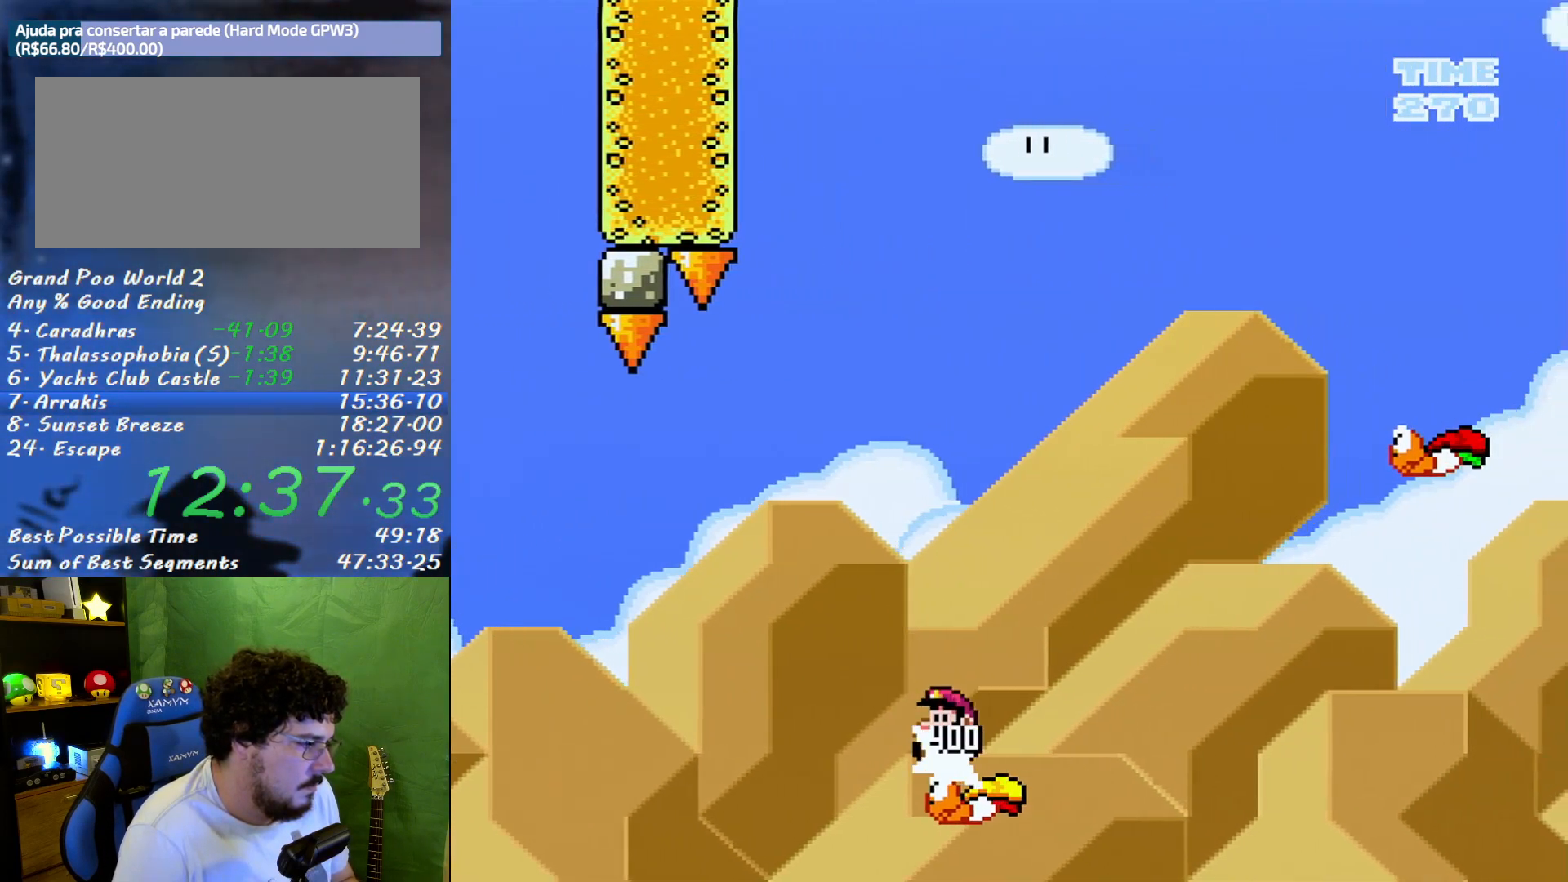
{"buttons": ["Y", "DPAD_RIGHT"], "events": [[83, "DPAD_LEFT", "up"], [83, "DPAD_RIGHT", "down"], [233, "B", "up"]]}
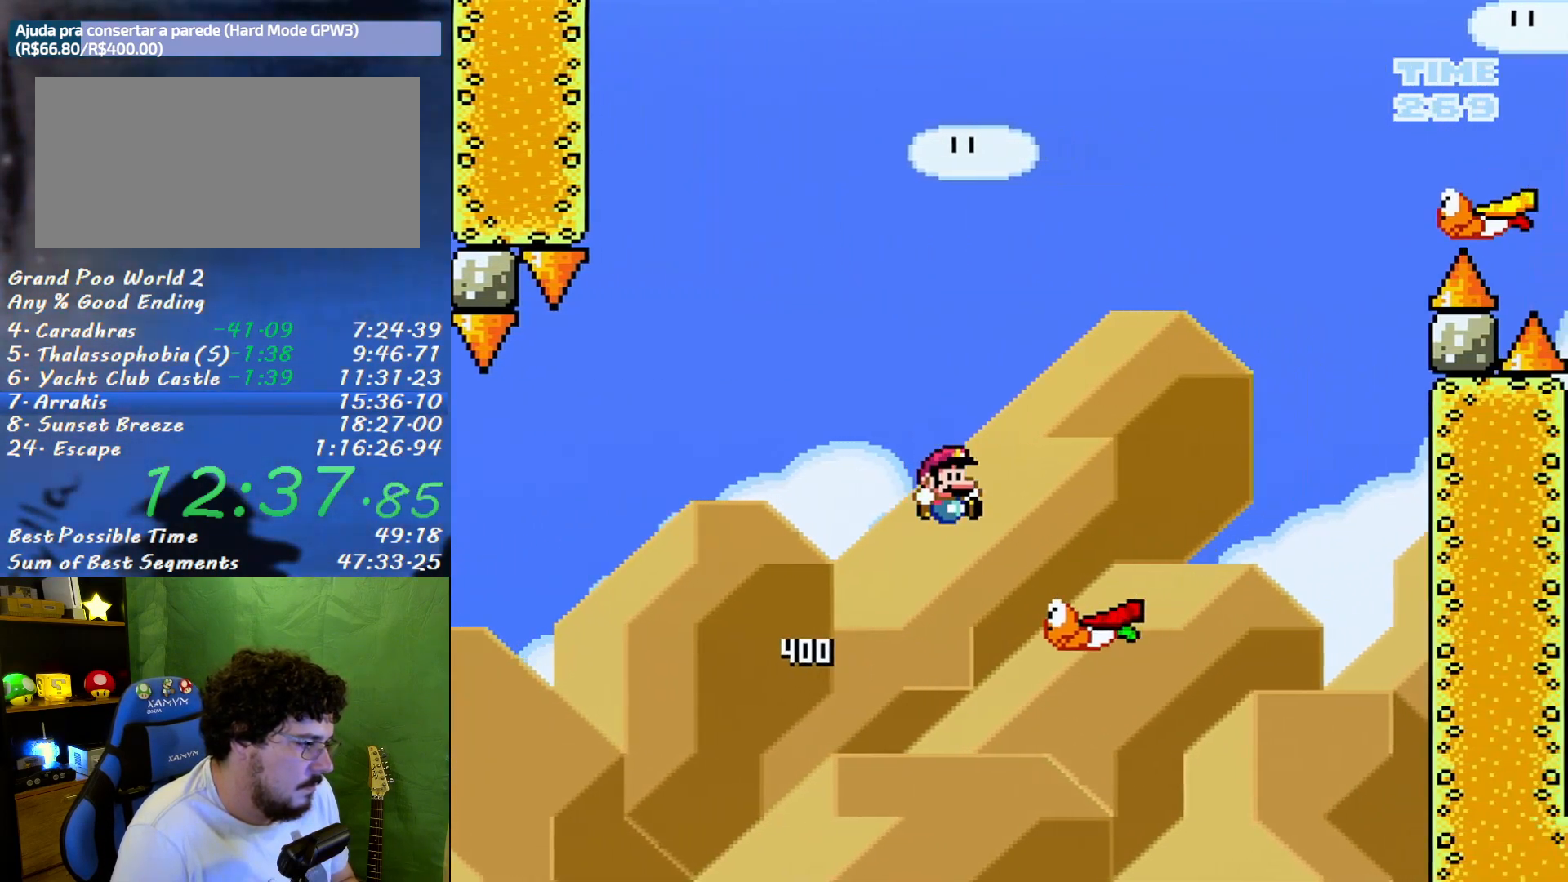
{"buttons": ["Y", "DPAD_RIGHT"], "events": [[83, "B", "down"], [83, "DPAD_LEFT", "down"], [83, "DPAD_RIGHT", "up"], [200, "DPAD_LEFT", "up"], [200, "DPAD_RIGHT", "down"], [333, "B", "up"]]}
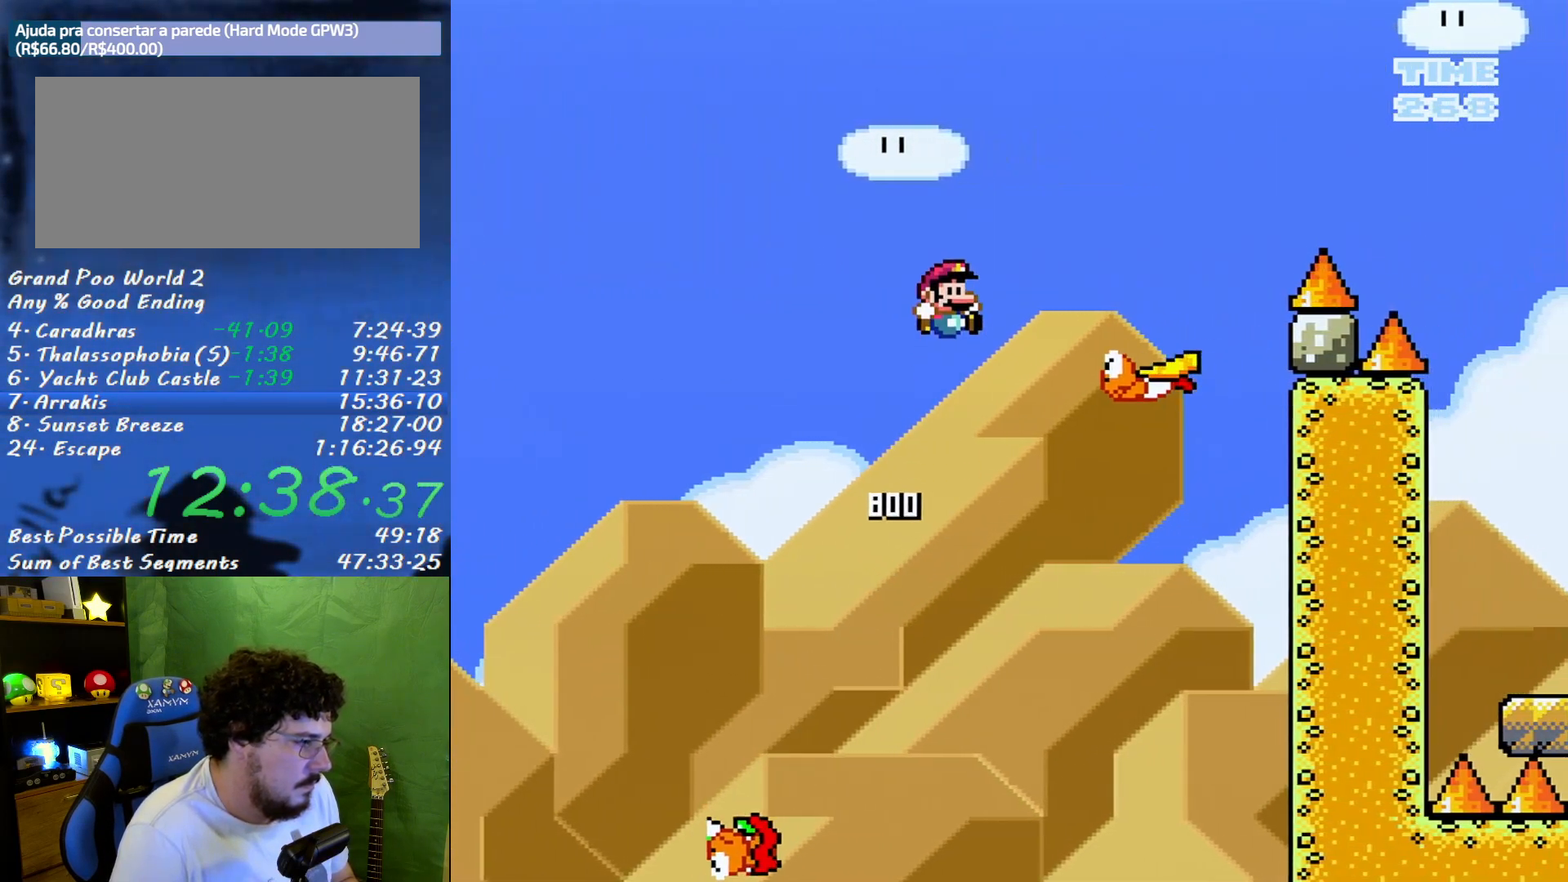
{"buttons": ["B", "Y", "DPAD_RIGHT"], "events": [[50, "B", "down"]]}
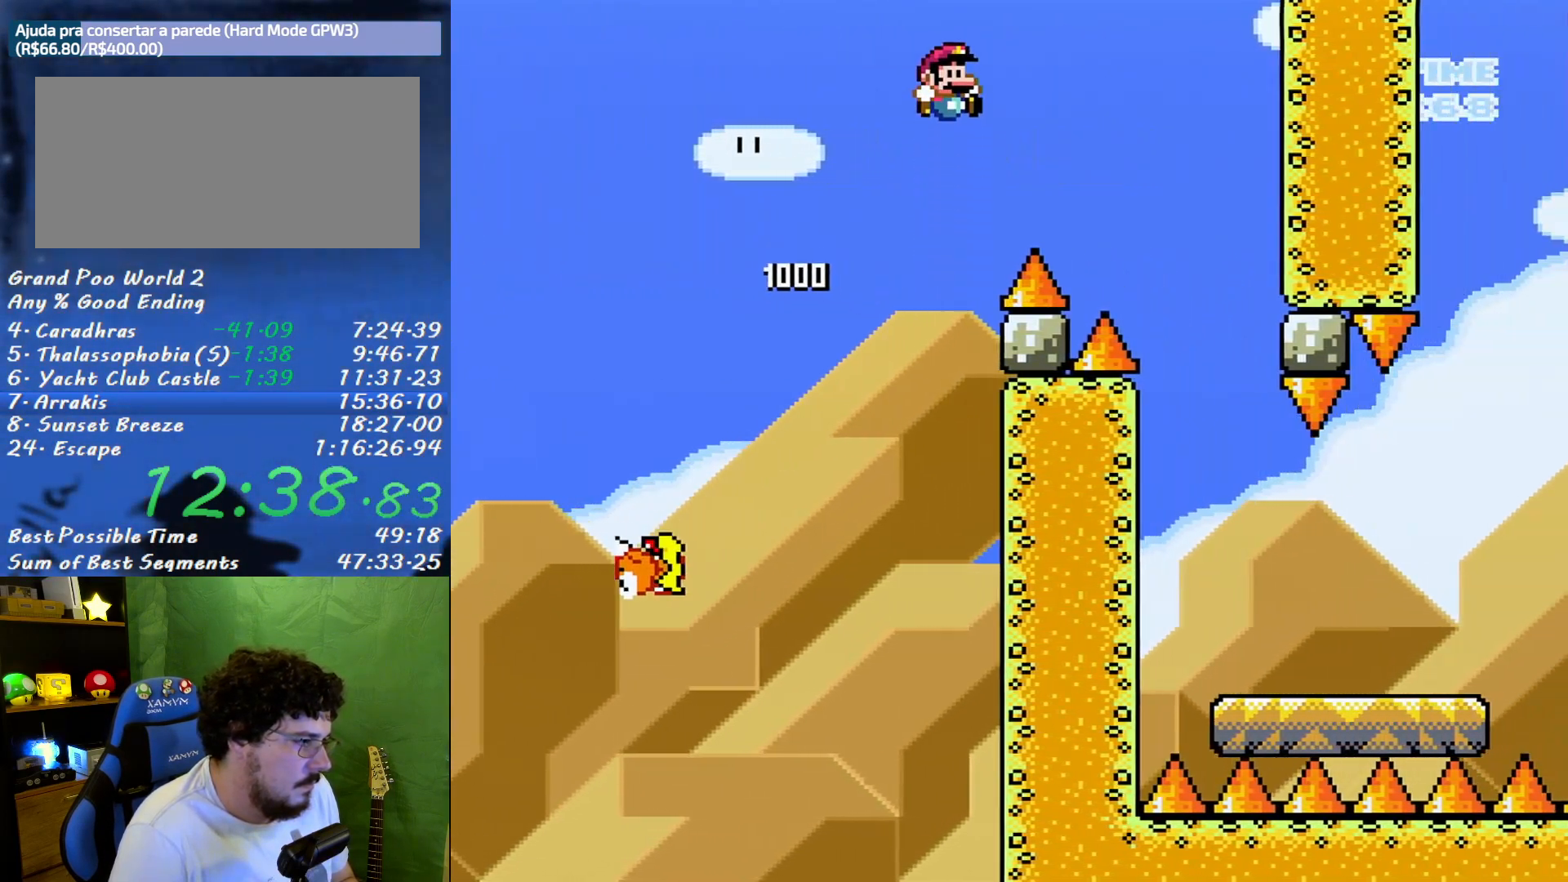
{"buttons": ["X", "DPAD_LEFT"], "events": [[167, "B", "up"], [200, "Y", "up"], [233, "X", "down"], [367, "DPAD_RIGHT", "up"], [400, "DPAD_LEFT", "down"]]}
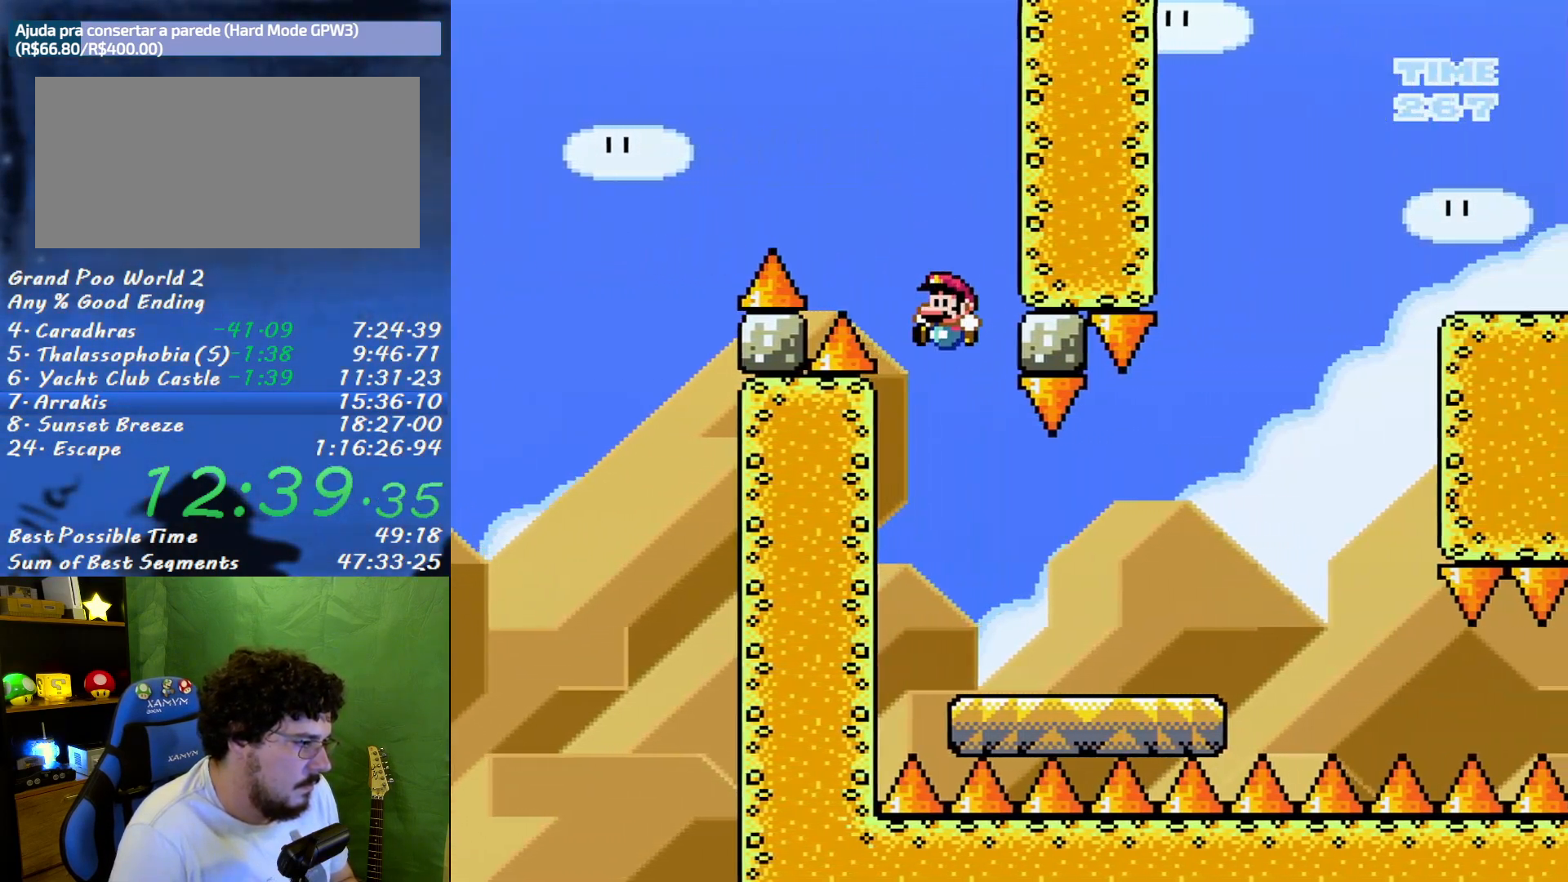
{"buttons": ["X", "DPAD_LEFT"], "events": [[50, "DPAD_LEFT", "up"], [50, "DPAD_RIGHT", "down"], [367, "A", "down"], [417, "DPAD_RIGHT", "up"], [467, "DPAD_LEFT", "down"], [483, "A", "up"]]}
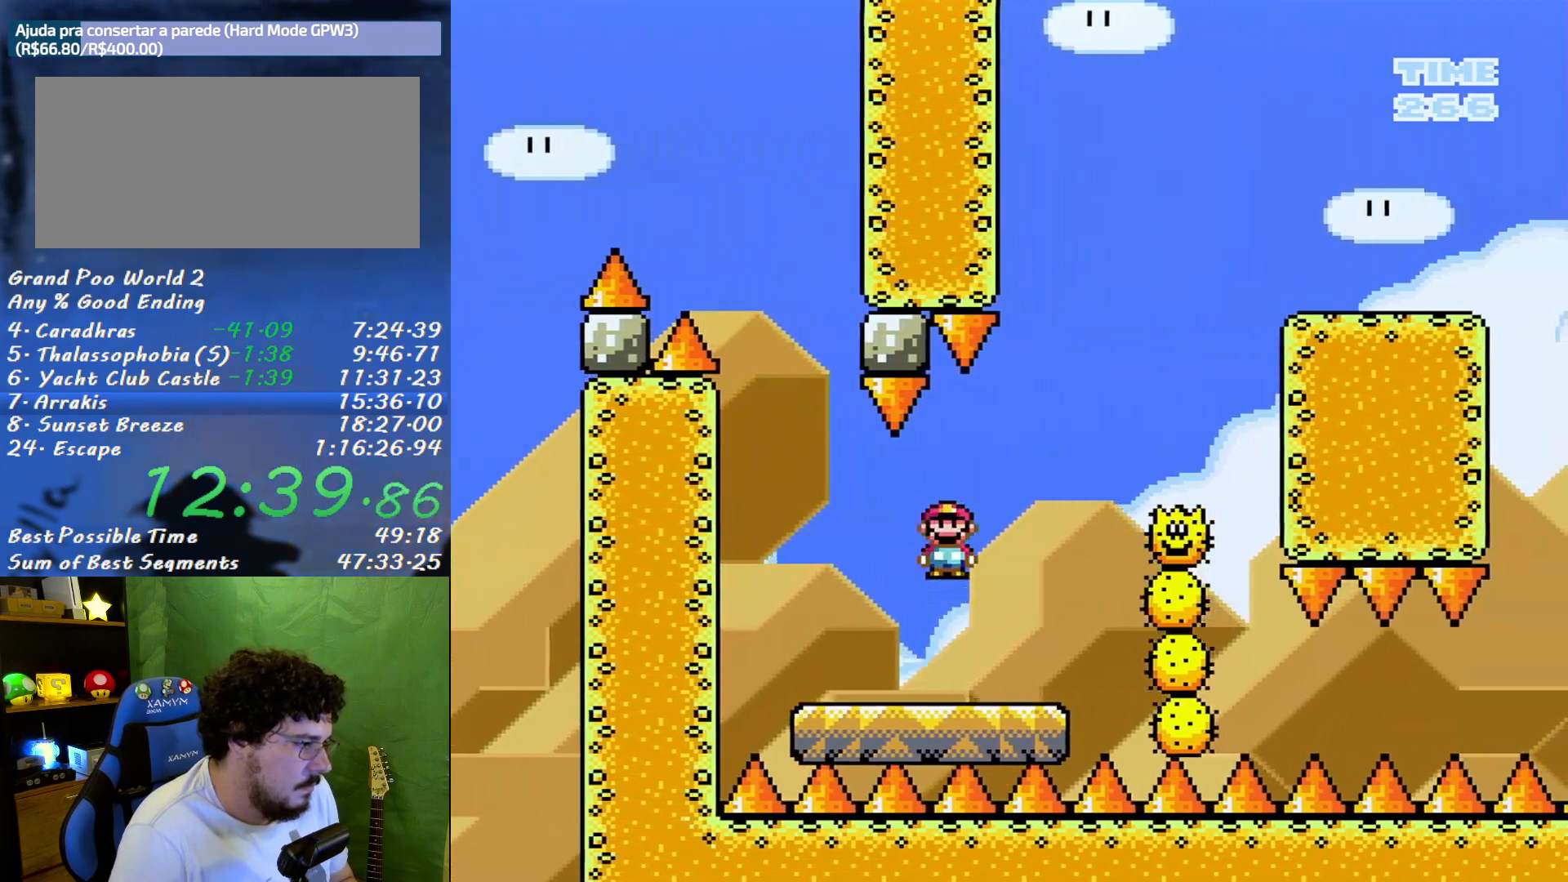
{"buttons": ["A", "X", "DPAD_RIGHT"], "events": [[17, "DPAD_LEFT", "up"], [50, "DPAD_RIGHT", "down"], [150, "A", "down"]]}
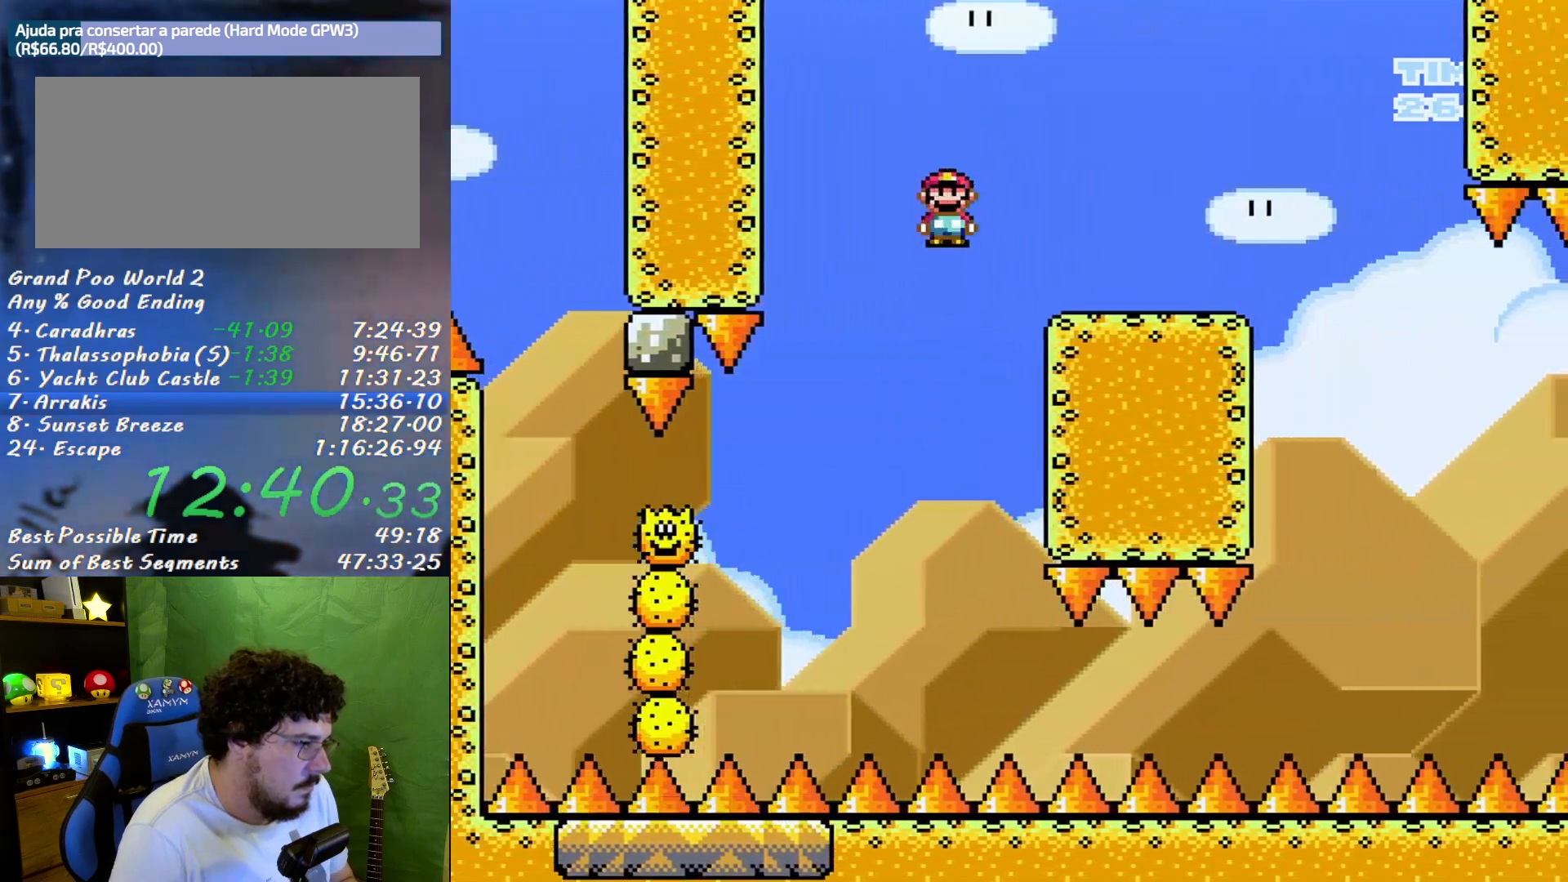
{"buttons": ["X", "DPAD_LEFT"], "events": [[167, "A", "up"], [417, "DPAD_LEFT", "down"], [417, "DPAD_RIGHT", "up"]]}
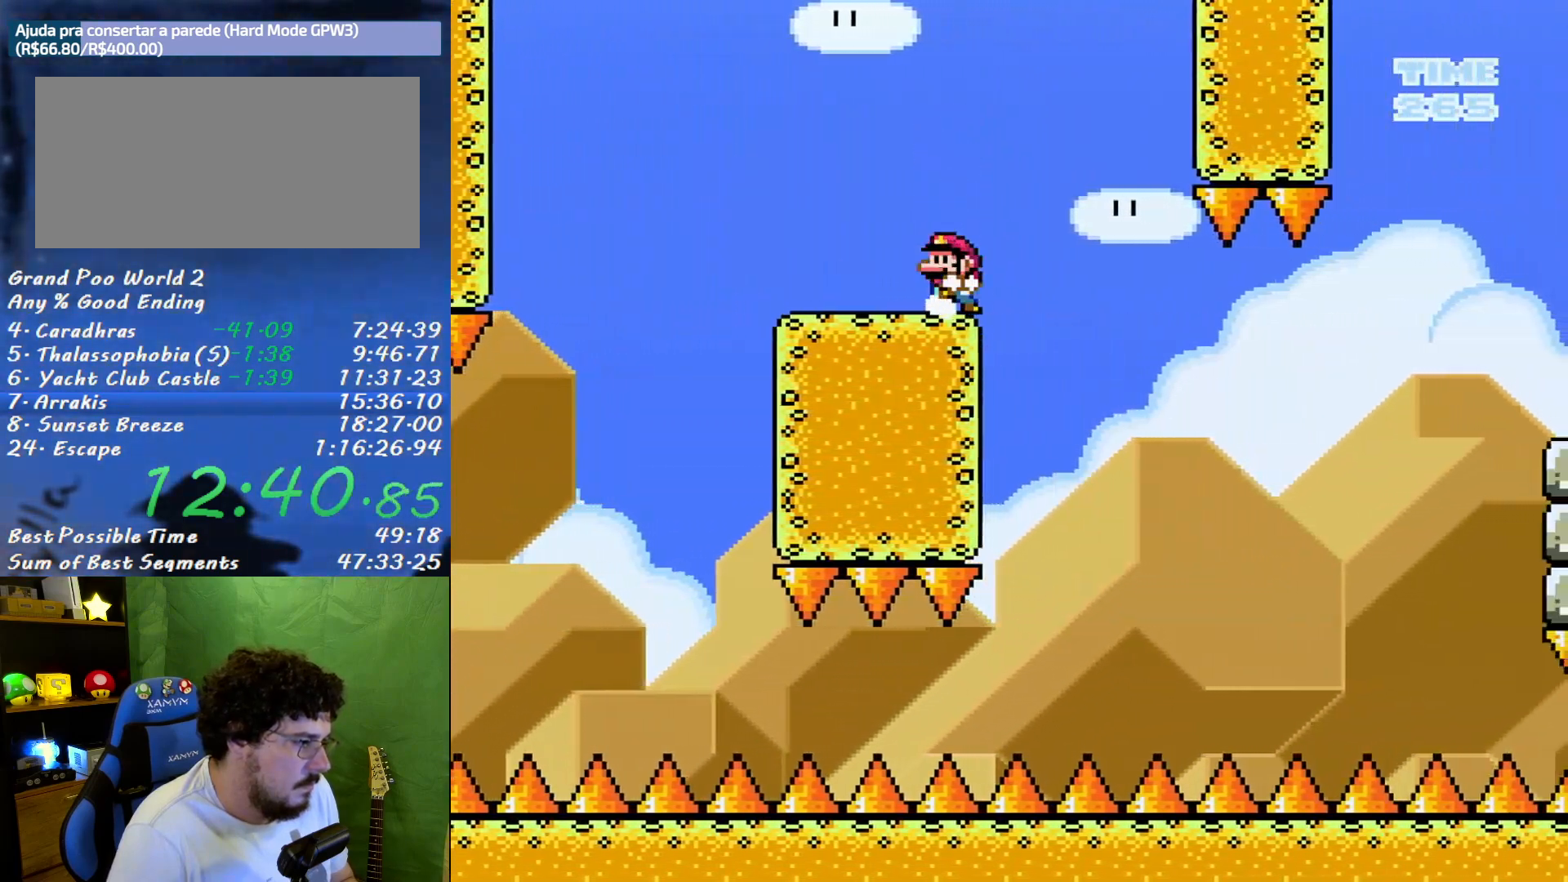
{"buttons": ["X"], "events": [[50, "DPAD_LEFT", "up"], [83, "DPAD_RIGHT", "down"], [167, "DPAD_RIGHT", "up"]]}
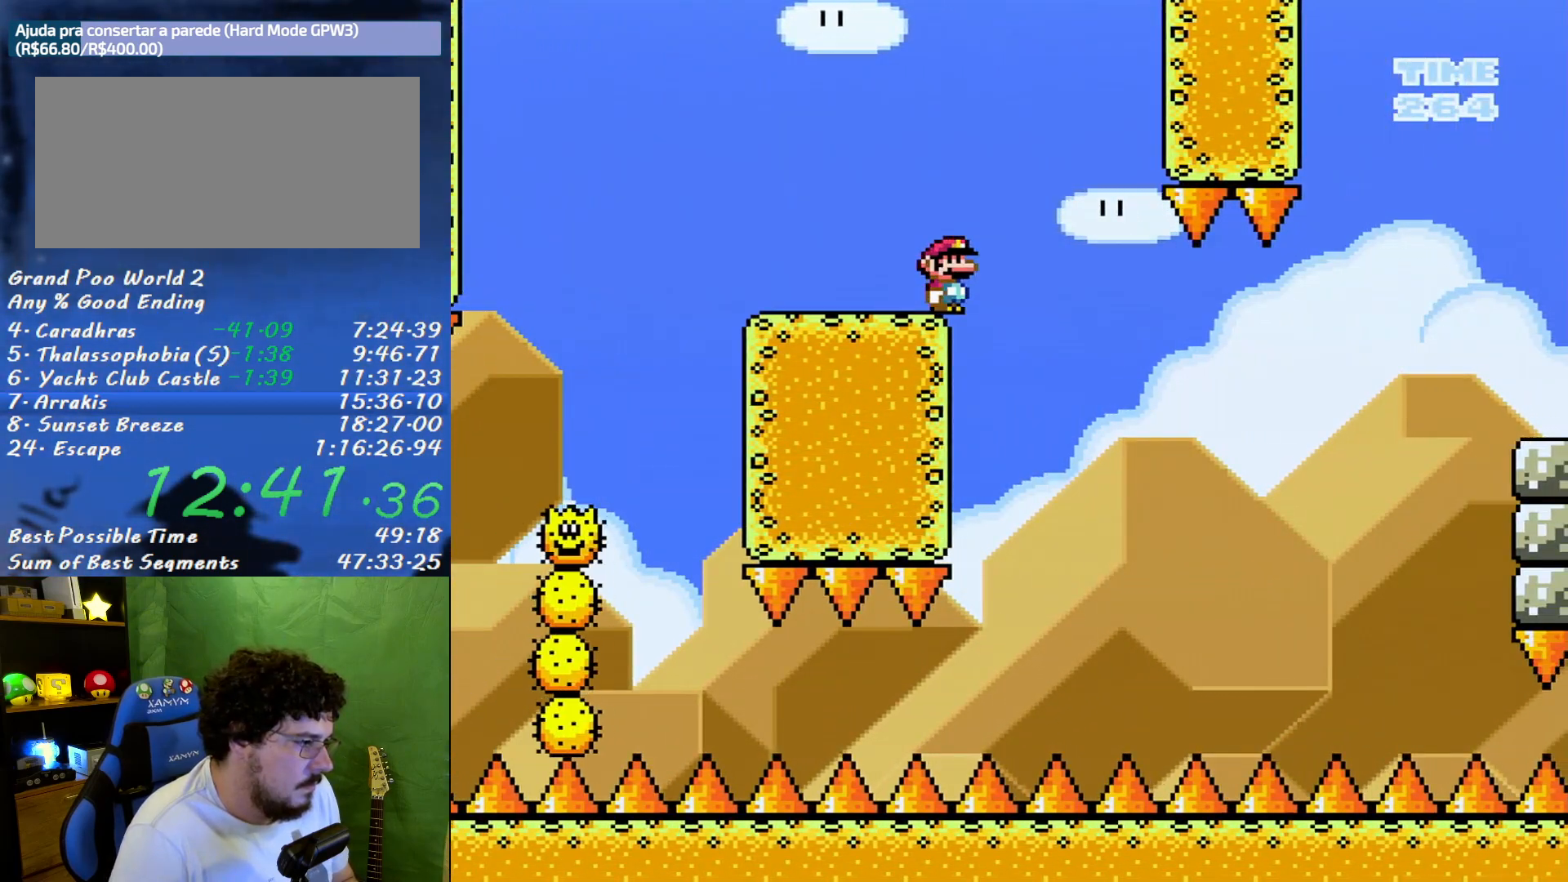
{"buttons": ["X"], "events": [[300, "A", "down"], [333, "DPAD_RIGHT", "down"], [400, "A", "up"], [467, "DPAD_RIGHT", "up"]]}
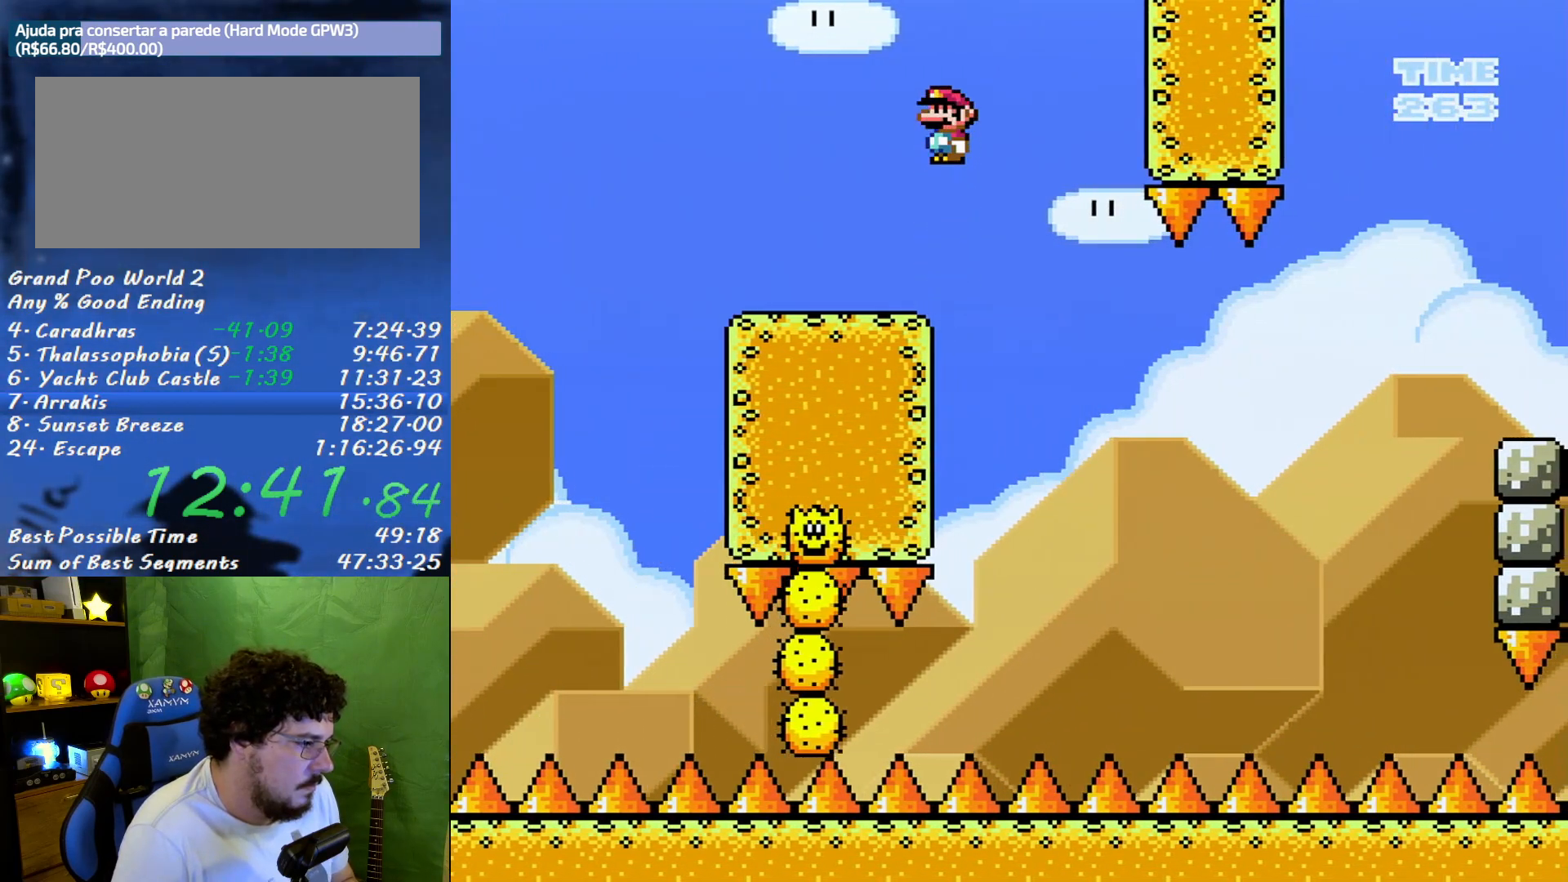
{"buttons": ["X"], "events": [[233, "DPAD_RIGHT", "down"], [417, "DPAD_RIGHT", "up"]]}
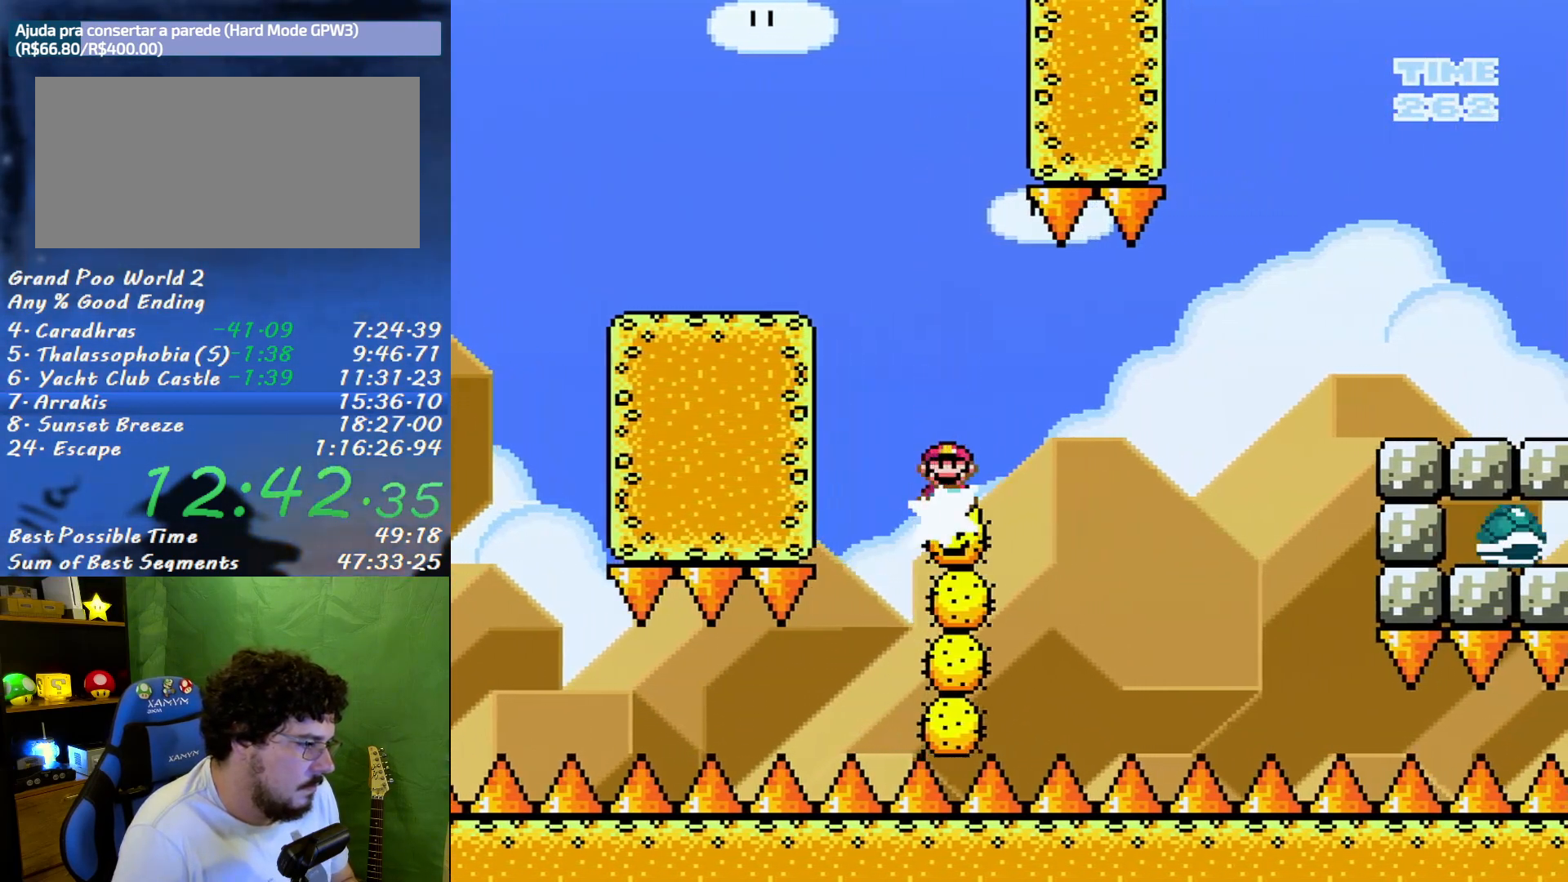
{"buttons": ["X", "DPAD_RIGHT"], "events": [[17, "DPAD_RIGHT", "down"], [233, "A", "down"], [400, "A", "up"]]}
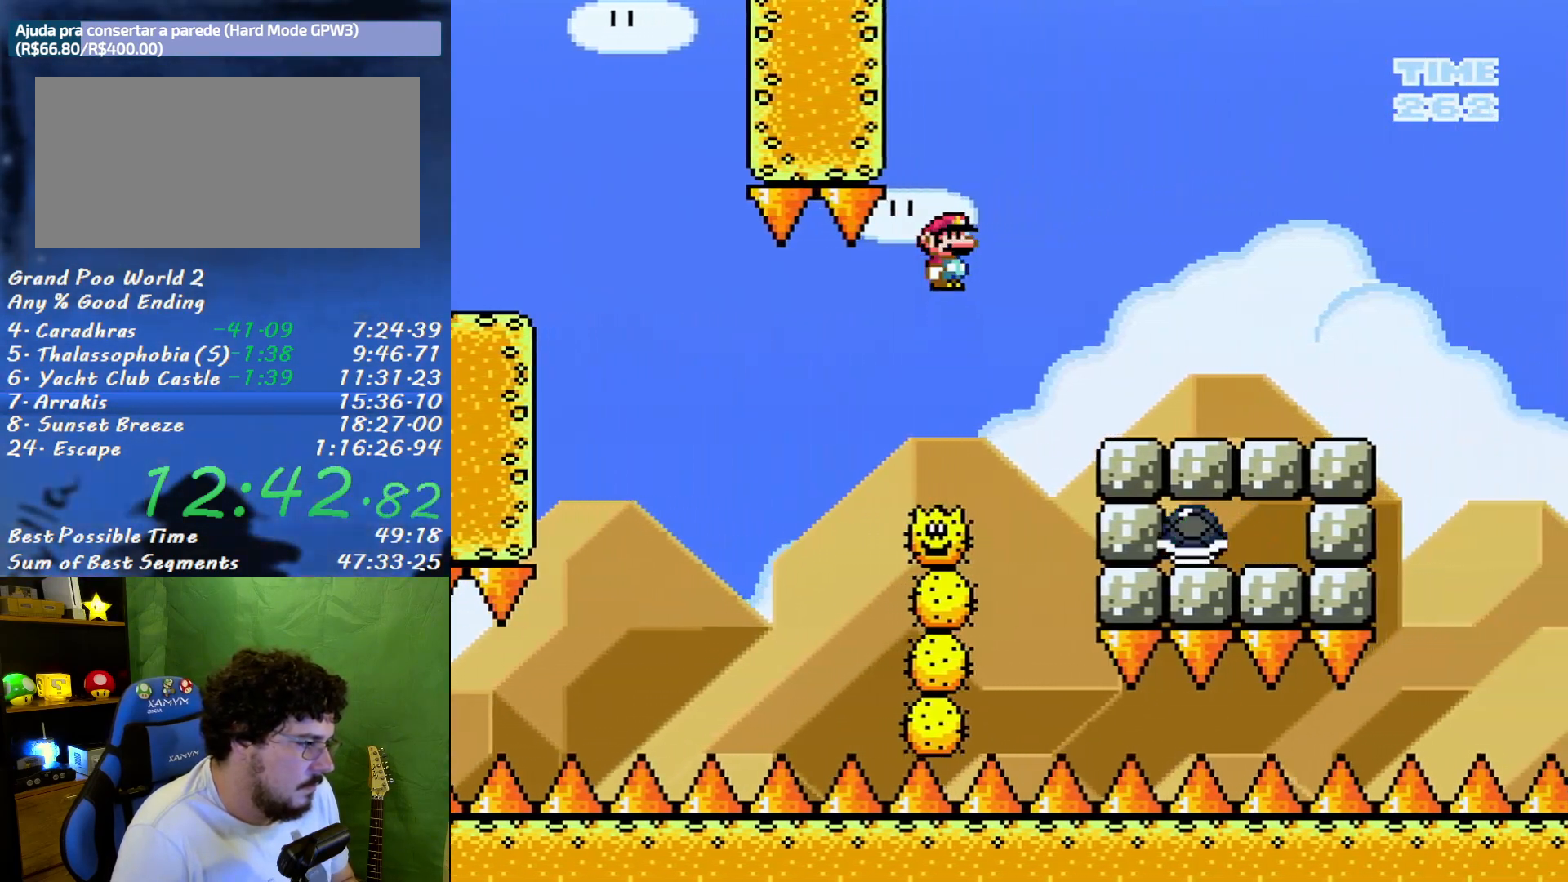
{"buttons": ["X", "DPAD_RIGHT"], "events": []}
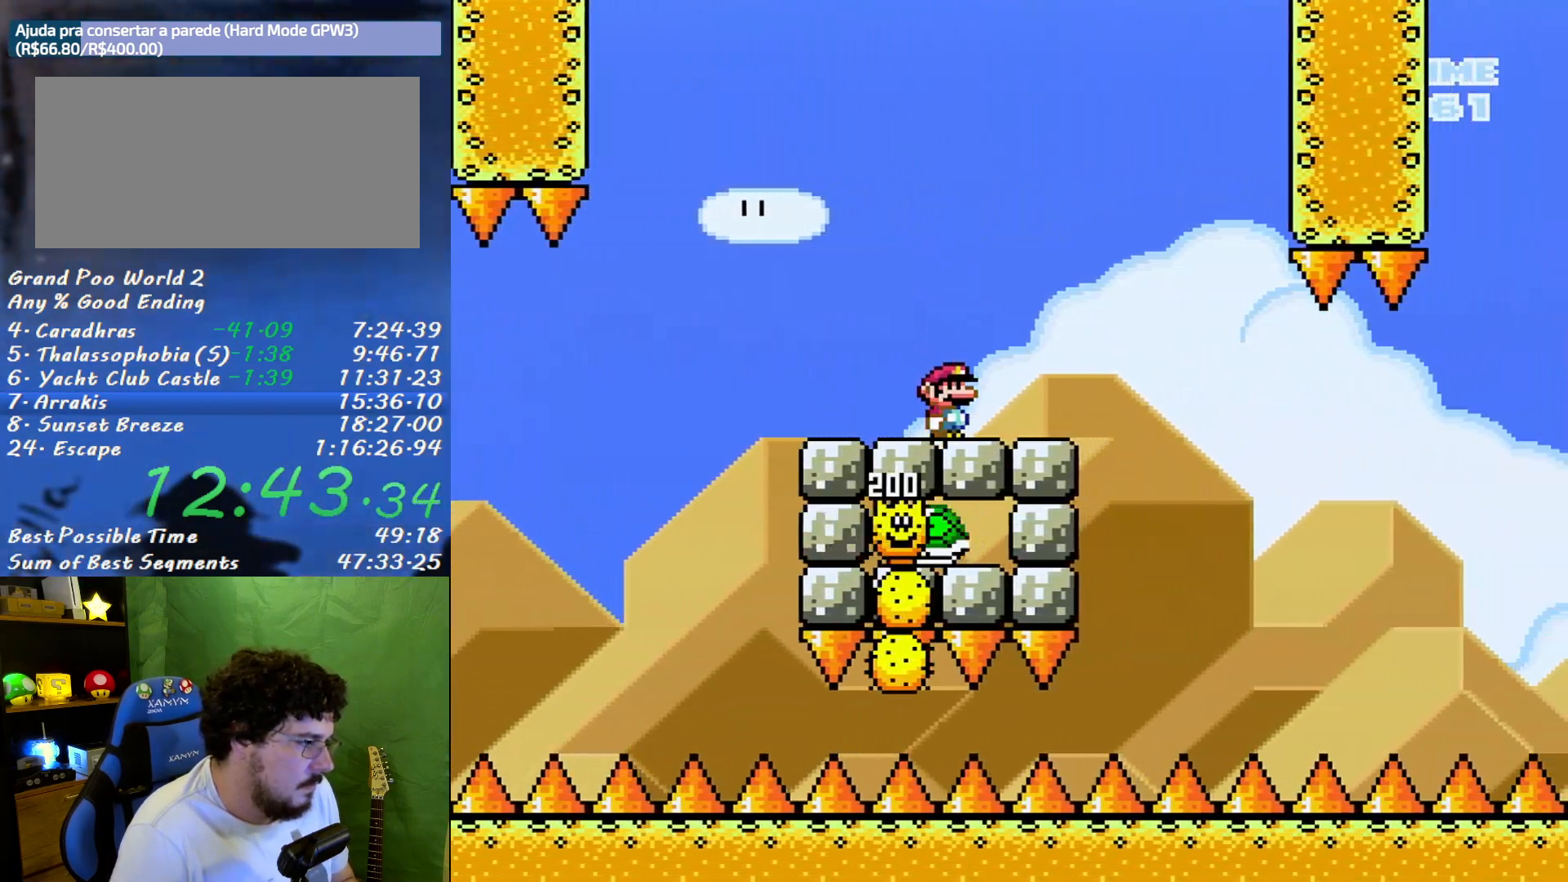
{"buttons": ["X"], "events": [[117, "A", "down"], [167, "A", "up"], [167, "DPAD_DOWN", "down"], [167, "DPAD_RIGHT", "up"], [200, "DPAD_DOWN", "up"], [200, "DPAD_LEFT", "down"], [267, "DPAD_DOWN", "down"], [267, "DPAD_LEFT", "up"], [300, "DPAD_DOWN", "up"], [300, "DPAD_RIGHT", "down"], [417, "DPAD_RIGHT", "up"]]}
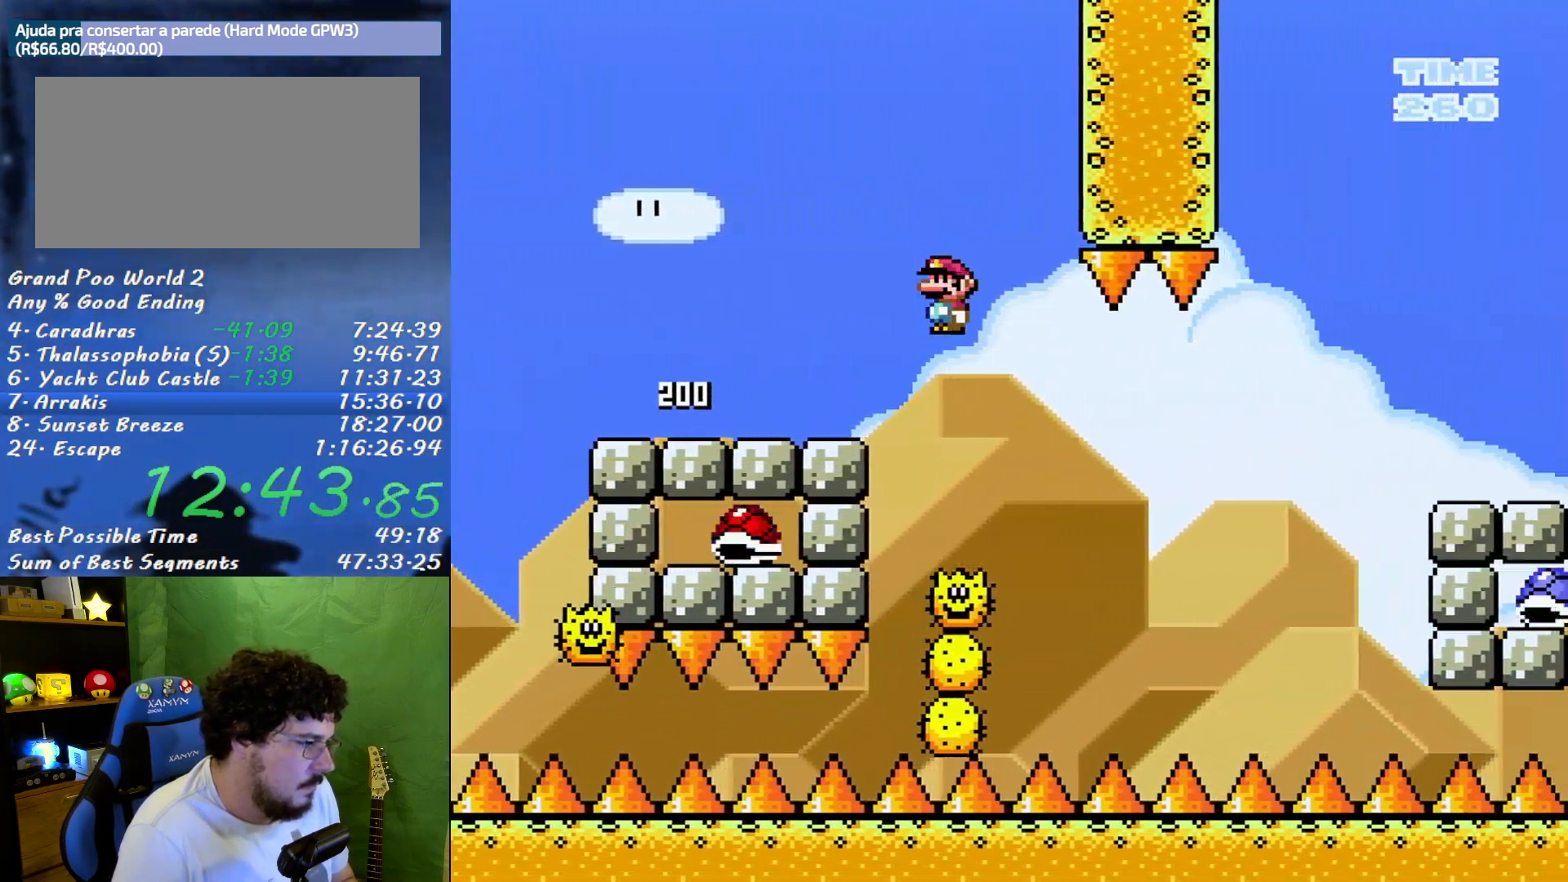
{"buttons": ["A", "X", "DPAD_RIGHT"], "events": [[150, "DPAD_RIGHT", "down"], [483, "A", "down"]]}
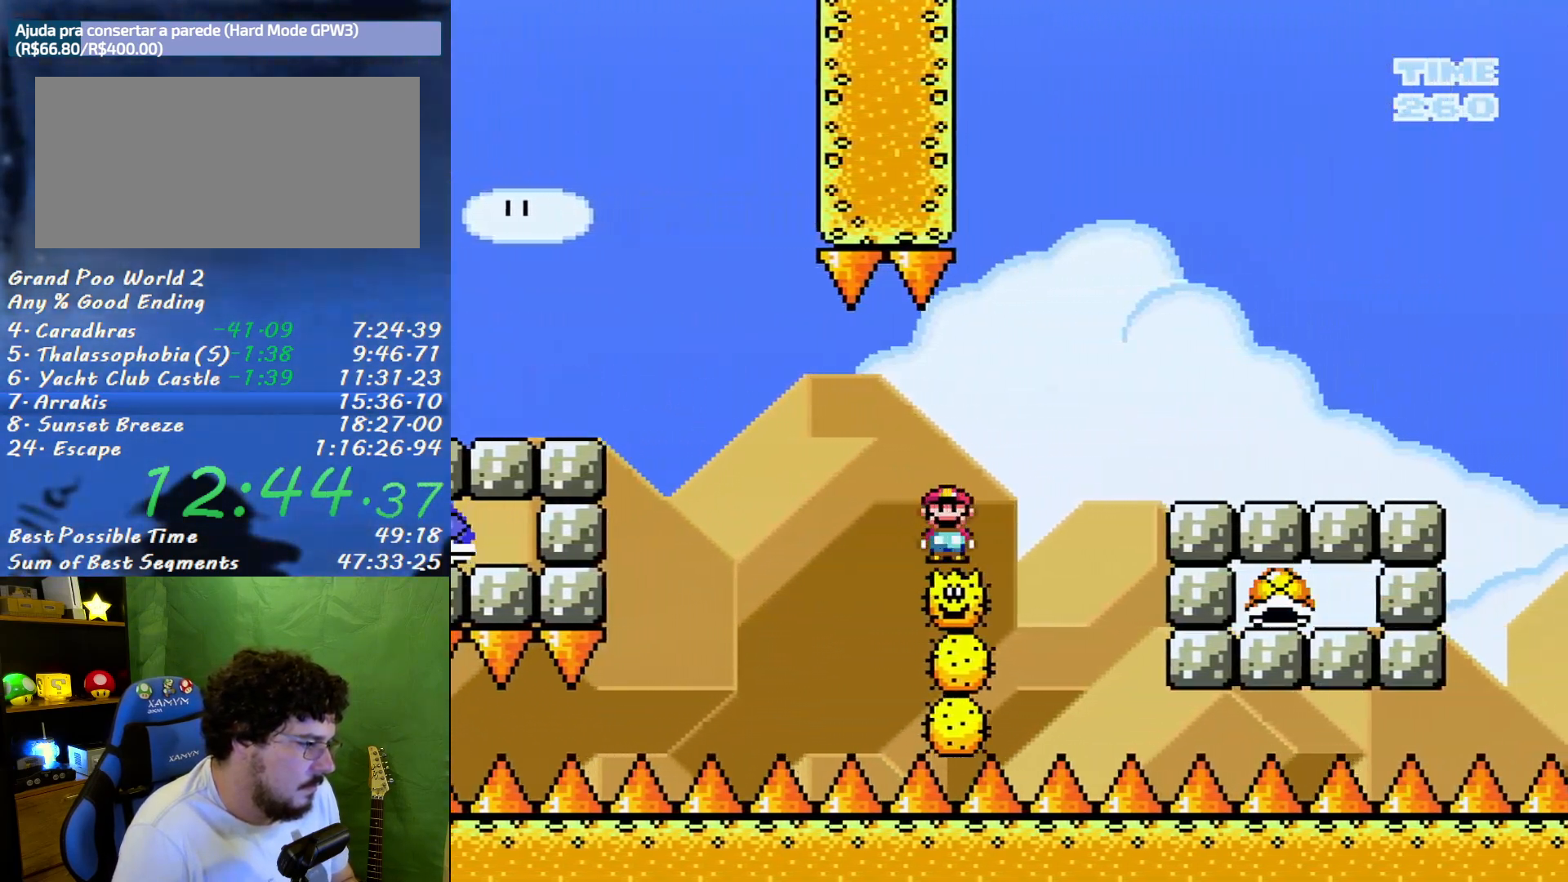
{"buttons": ["X", "DPAD_RIGHT"], "events": [[117, "A", "up"]]}
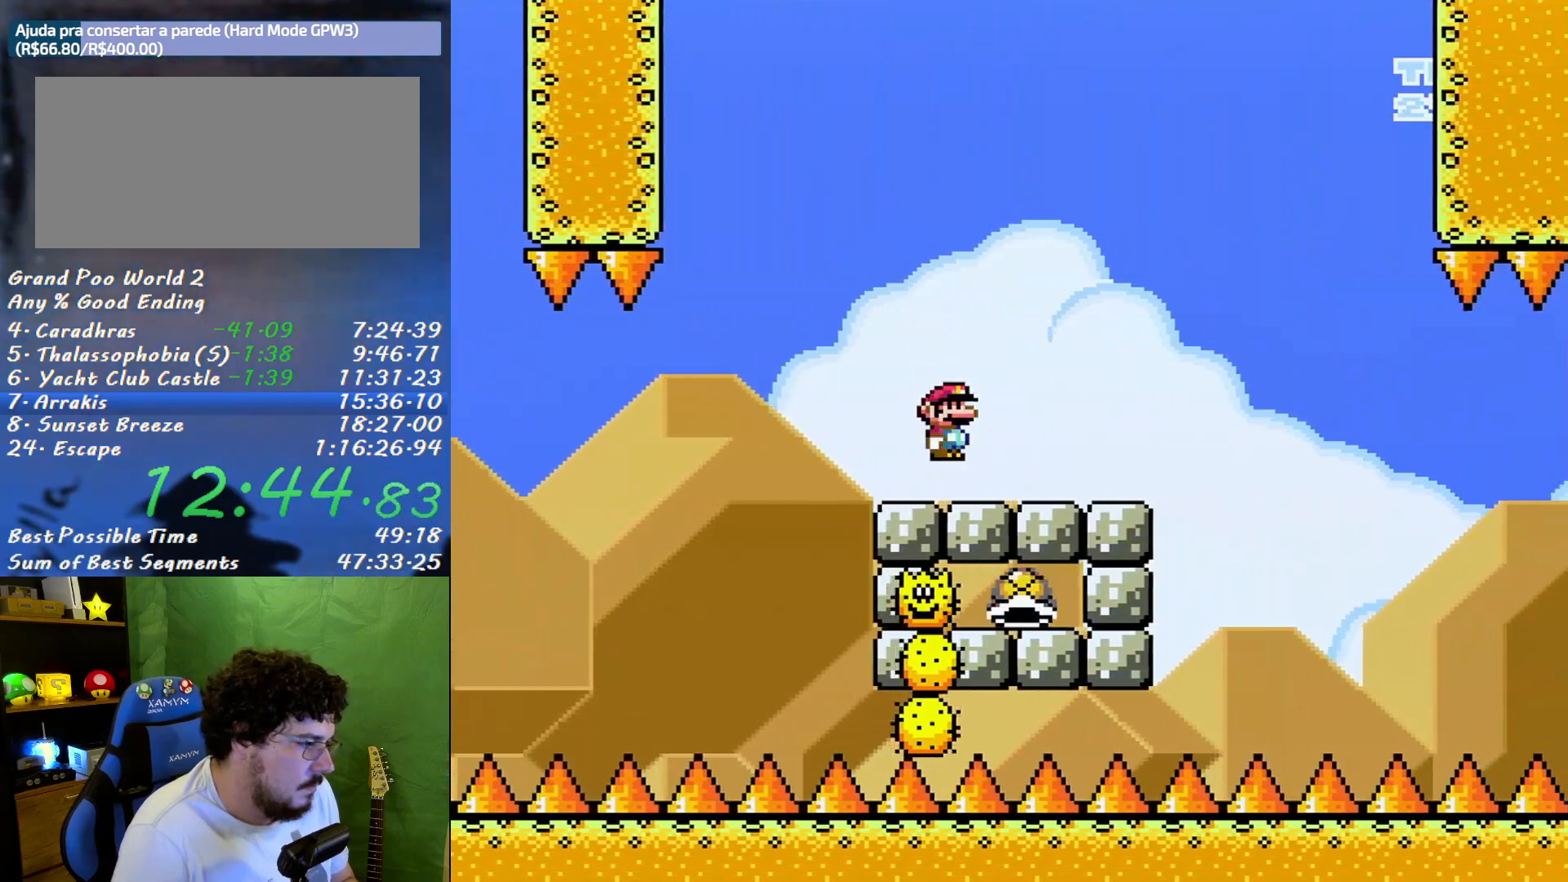
{"buttons": ["X", "DPAD_RIGHT"], "events": [[267, "A", "down"], [367, "A", "up"], [383, "DPAD_LEFT", "down"], [383, "DPAD_RIGHT", "up"], [483, "DPAD_LEFT", "up"], [483, "DPAD_RIGHT", "down"]]}
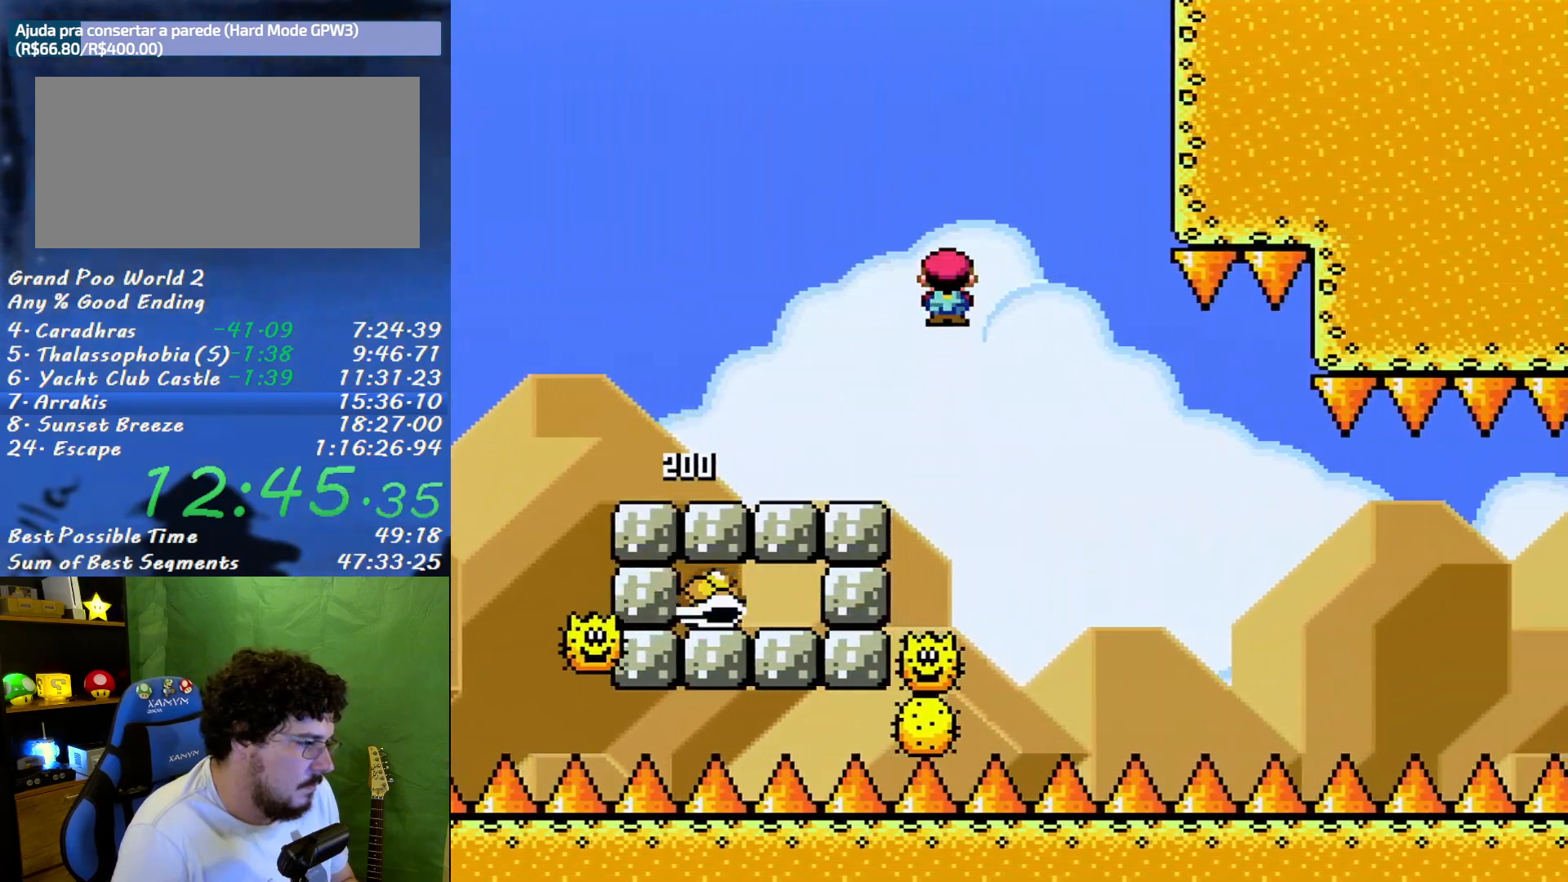
{"buttons": ["X", "DPAD_RIGHT"], "events": []}
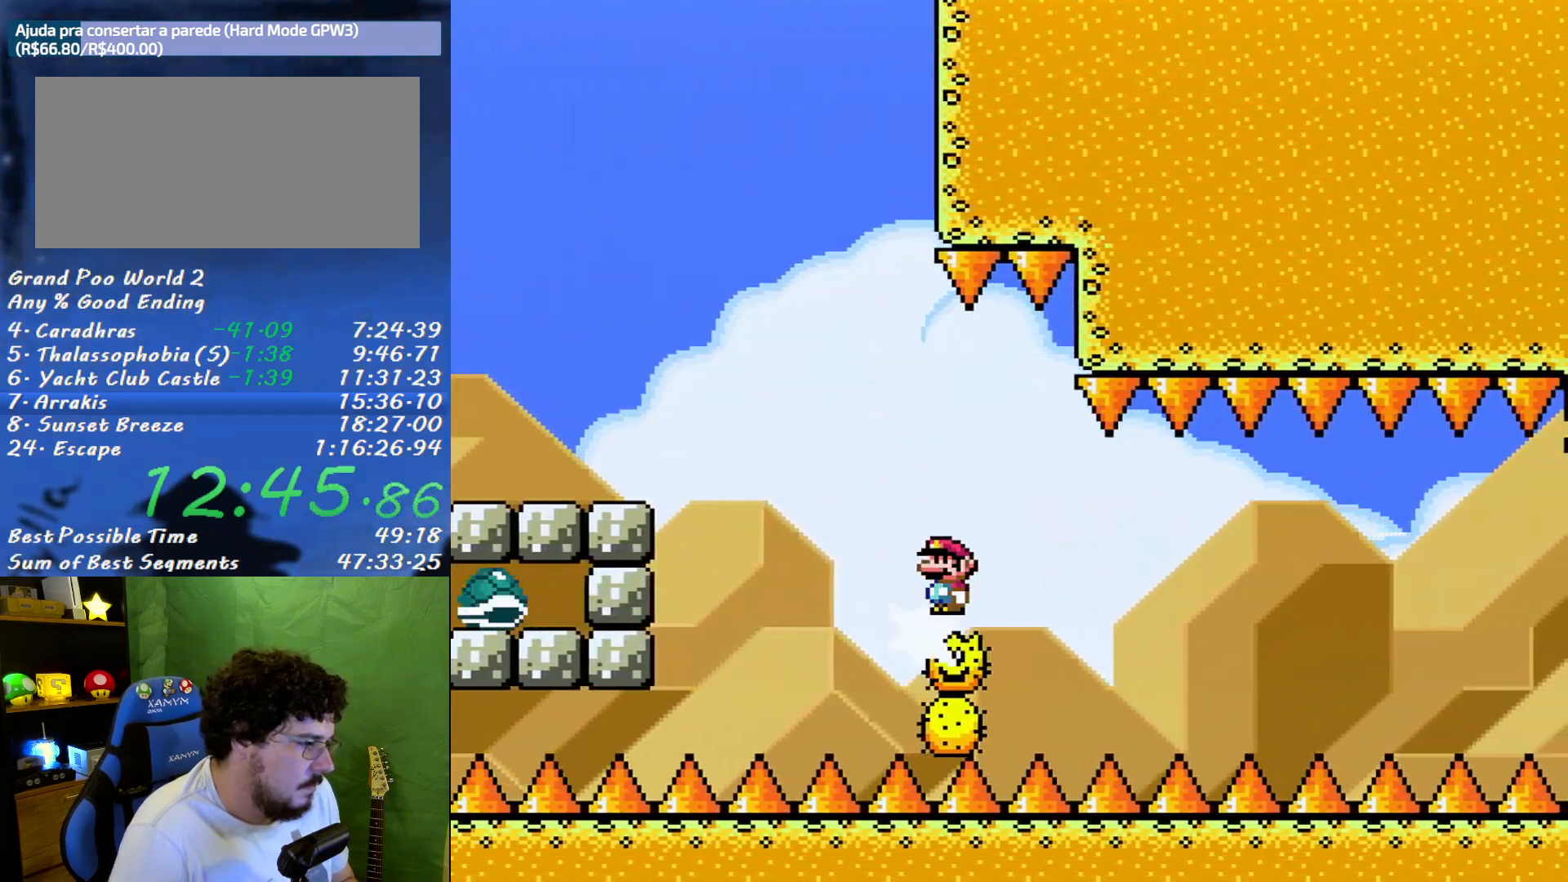
{"buttons": ["DPAD_RIGHT"], "events": [[417, "X", "up"]]}
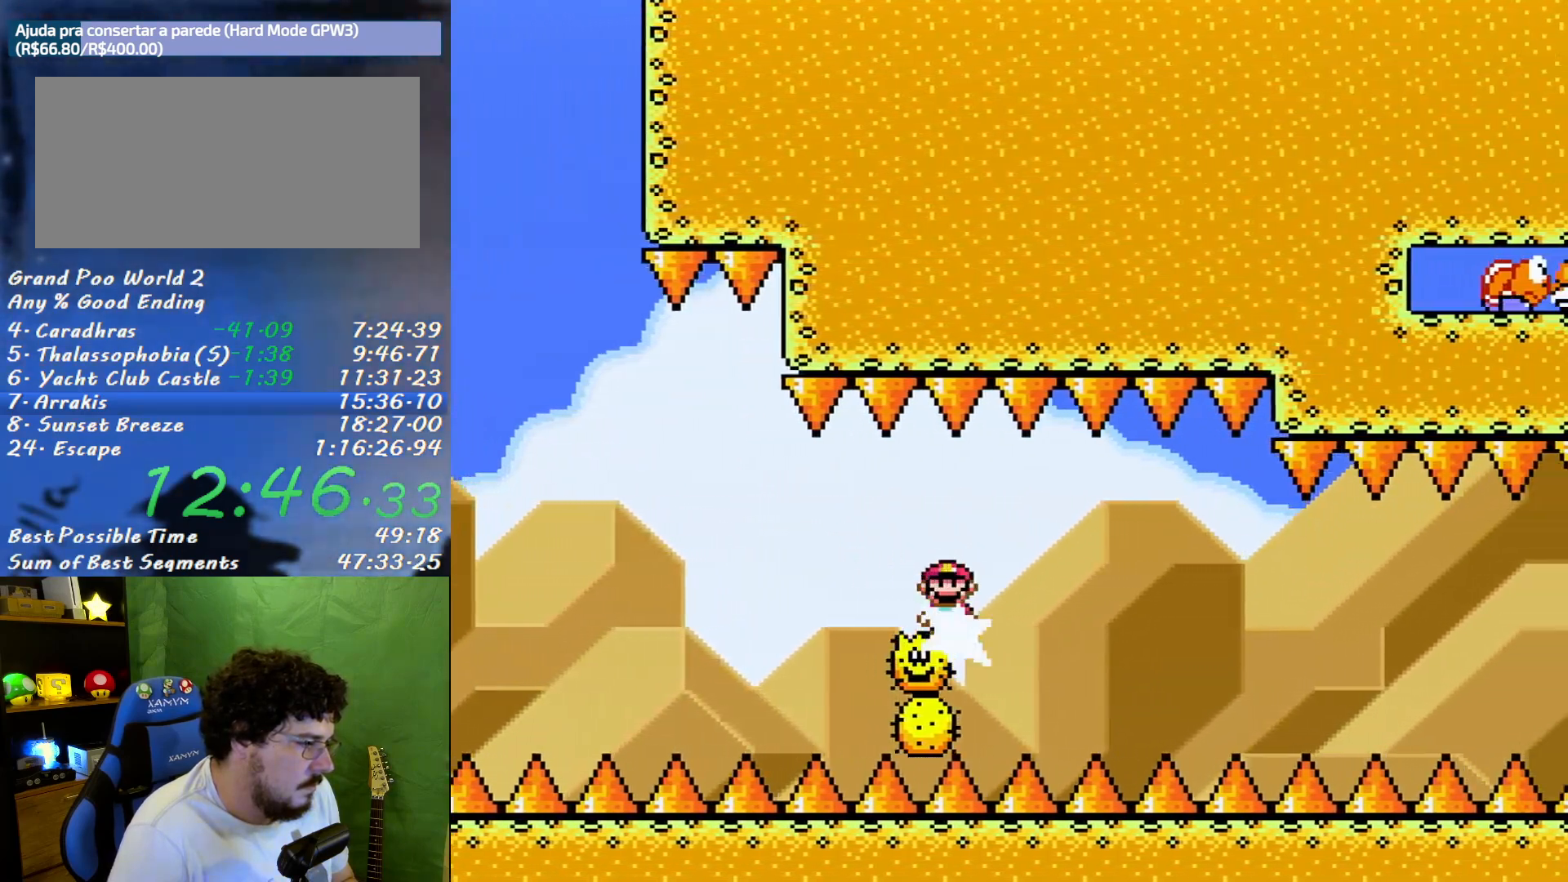
{"buttons": ["DPAD_RIGHT"], "events": [[117, "X", "down"], [450, "X", "up"]]}
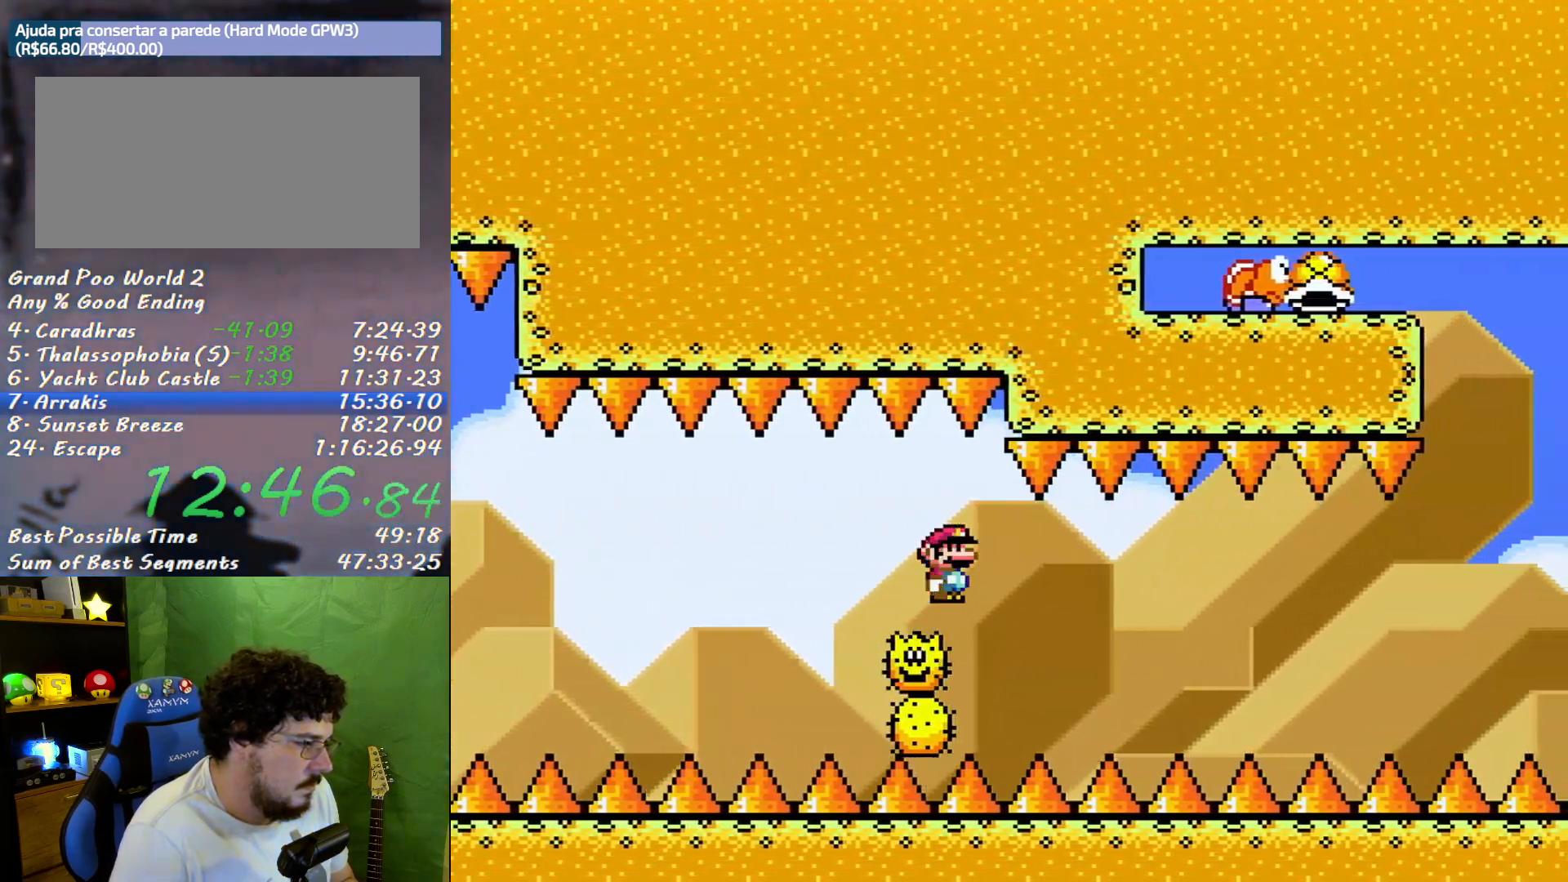
{"buttons": ["X", "DPAD_RIGHT"], "events": [[200, "X", "down"]]}
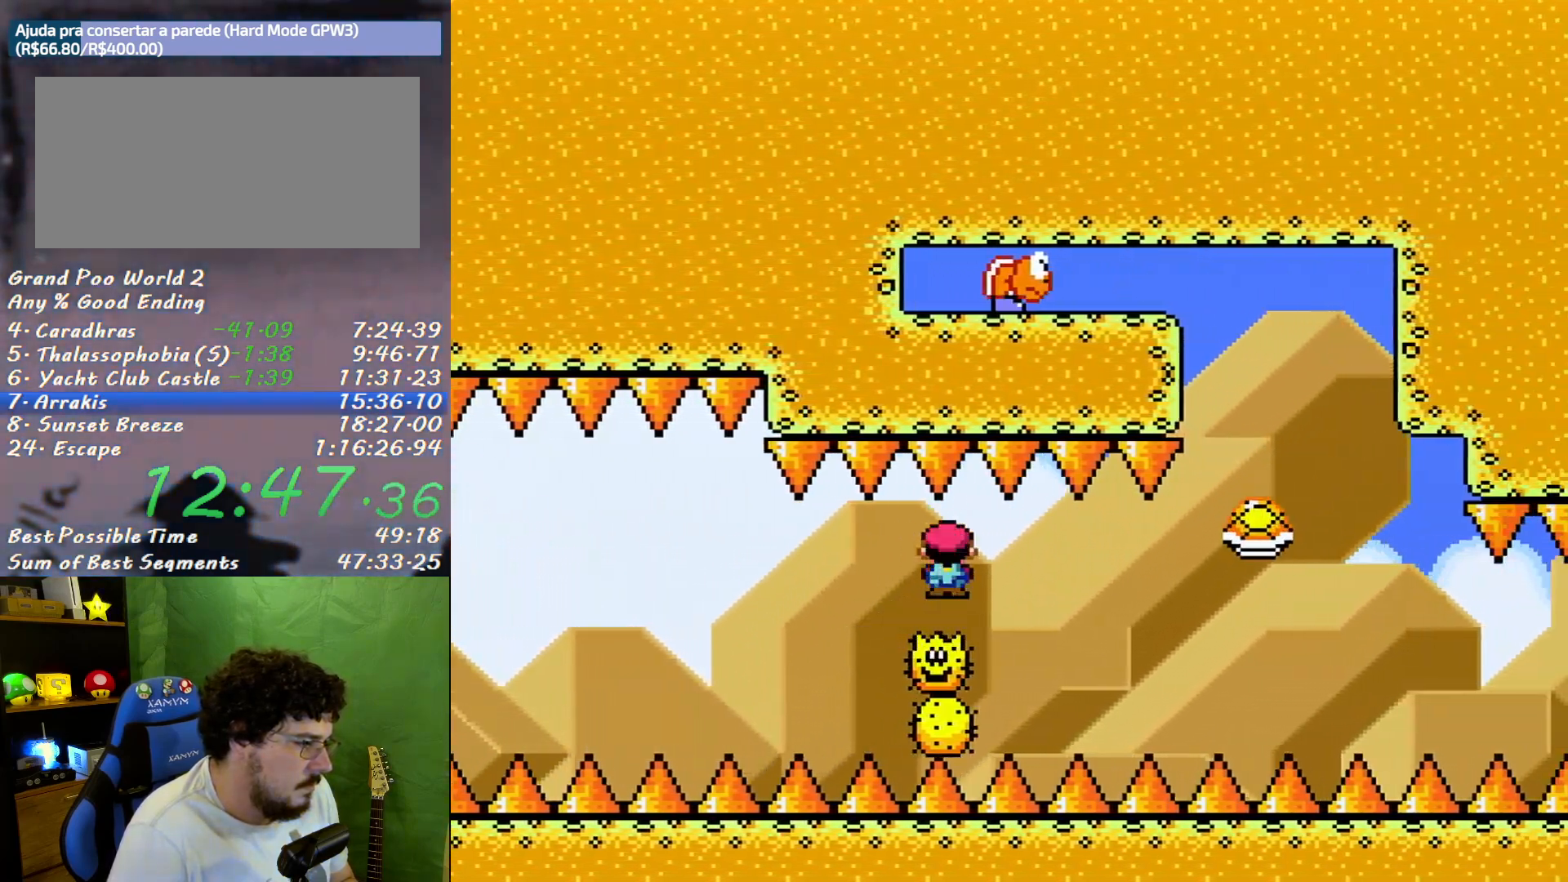
{"buttons": ["DPAD_RIGHT"], "events": [[417, "X", "up"]]}
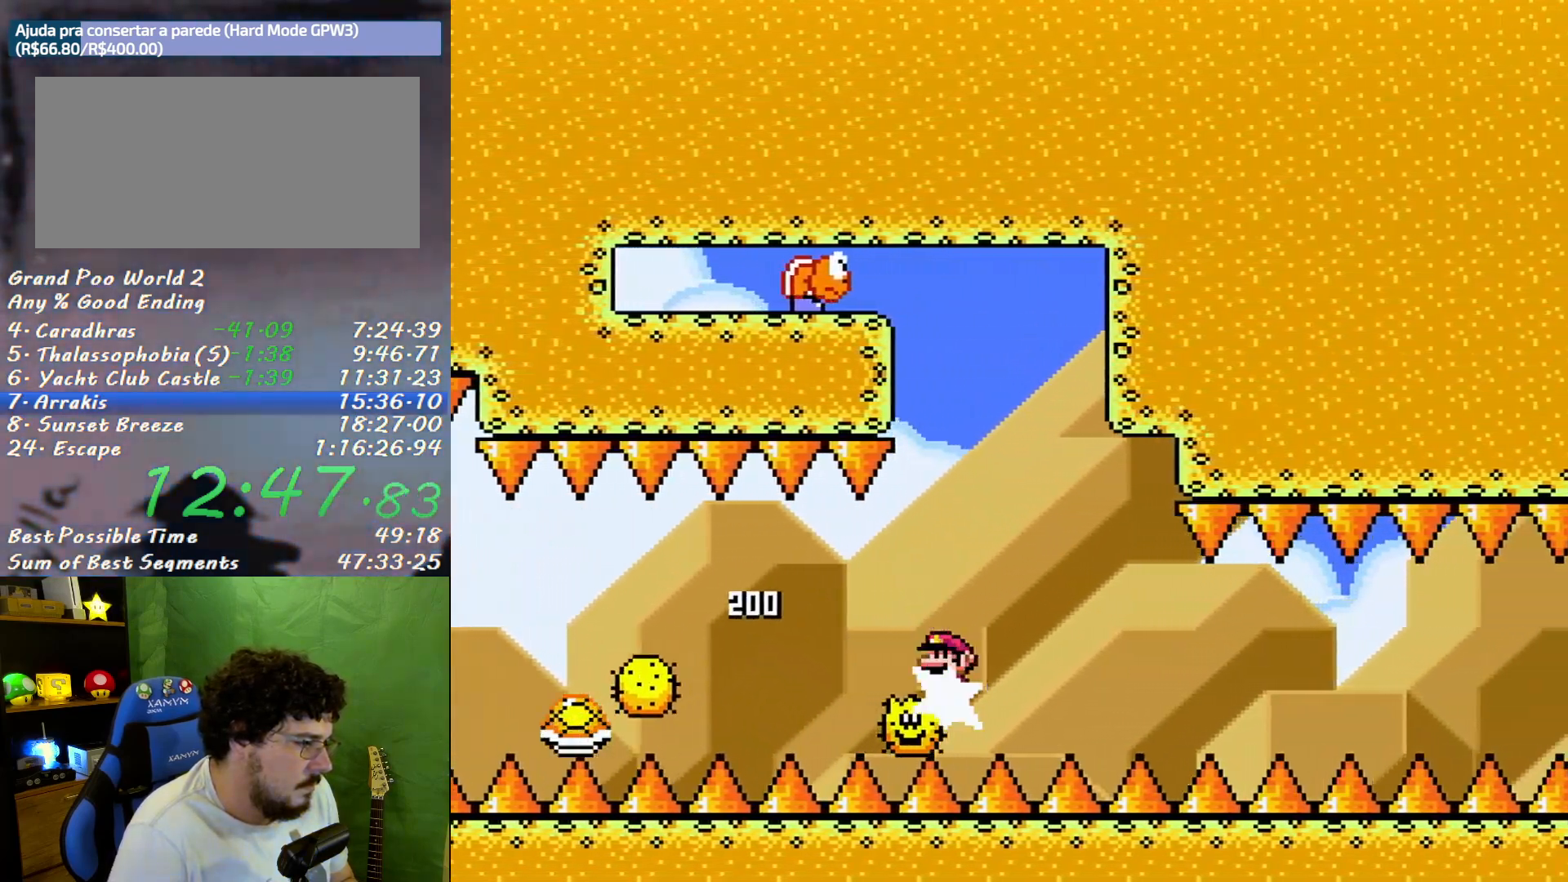
{"buttons": ["X", "DPAD_RIGHT"], "events": [[267, "X", "down"]]}
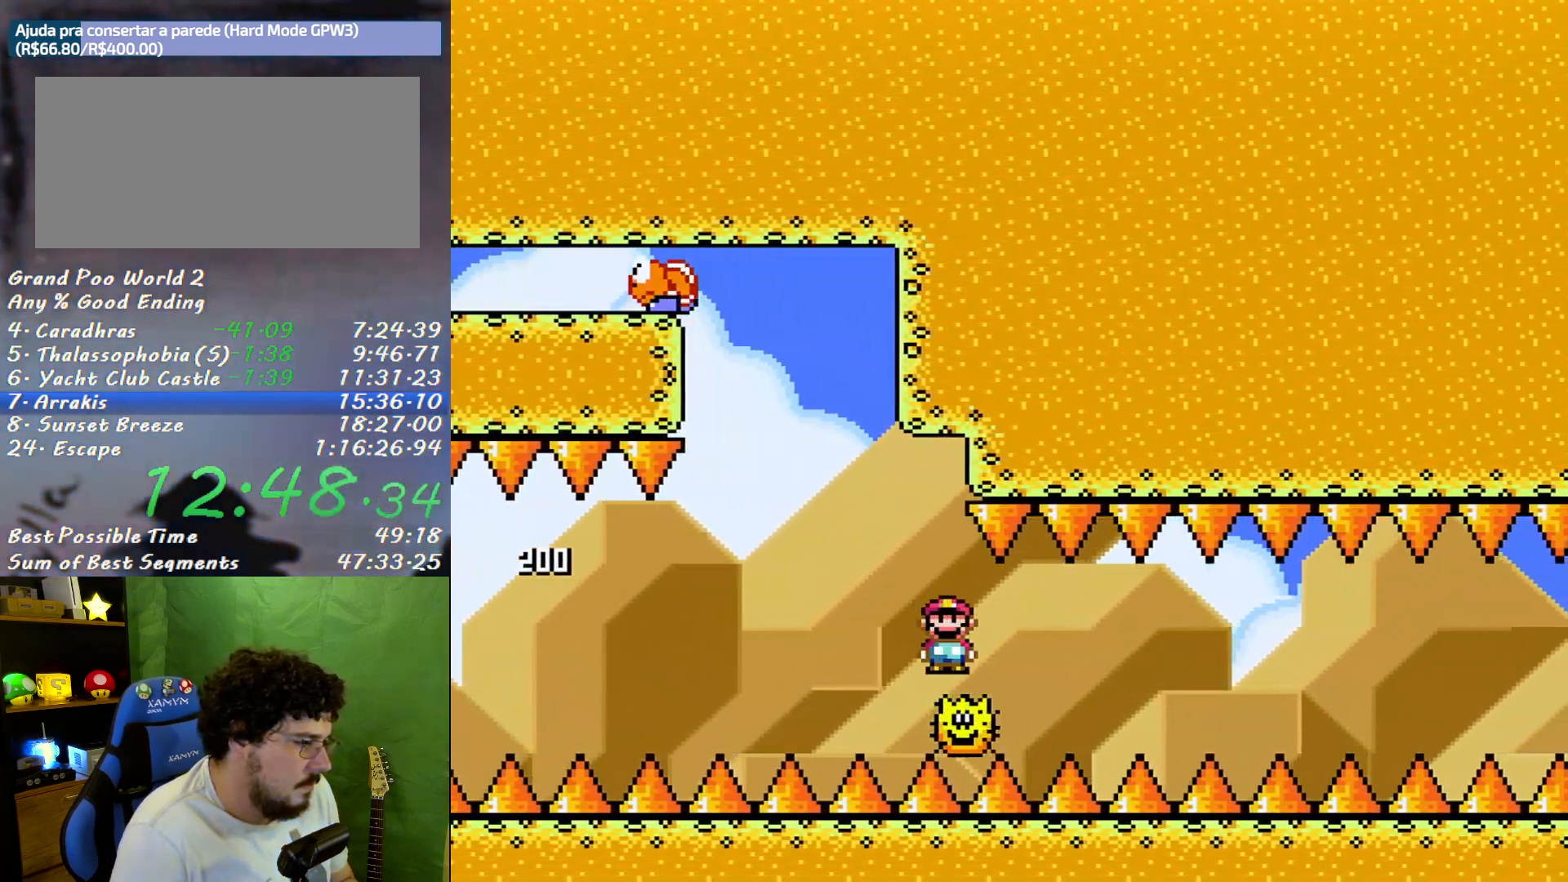
{"buttons": ["DPAD_RIGHT"], "events": [[483, "X", "up"]]}
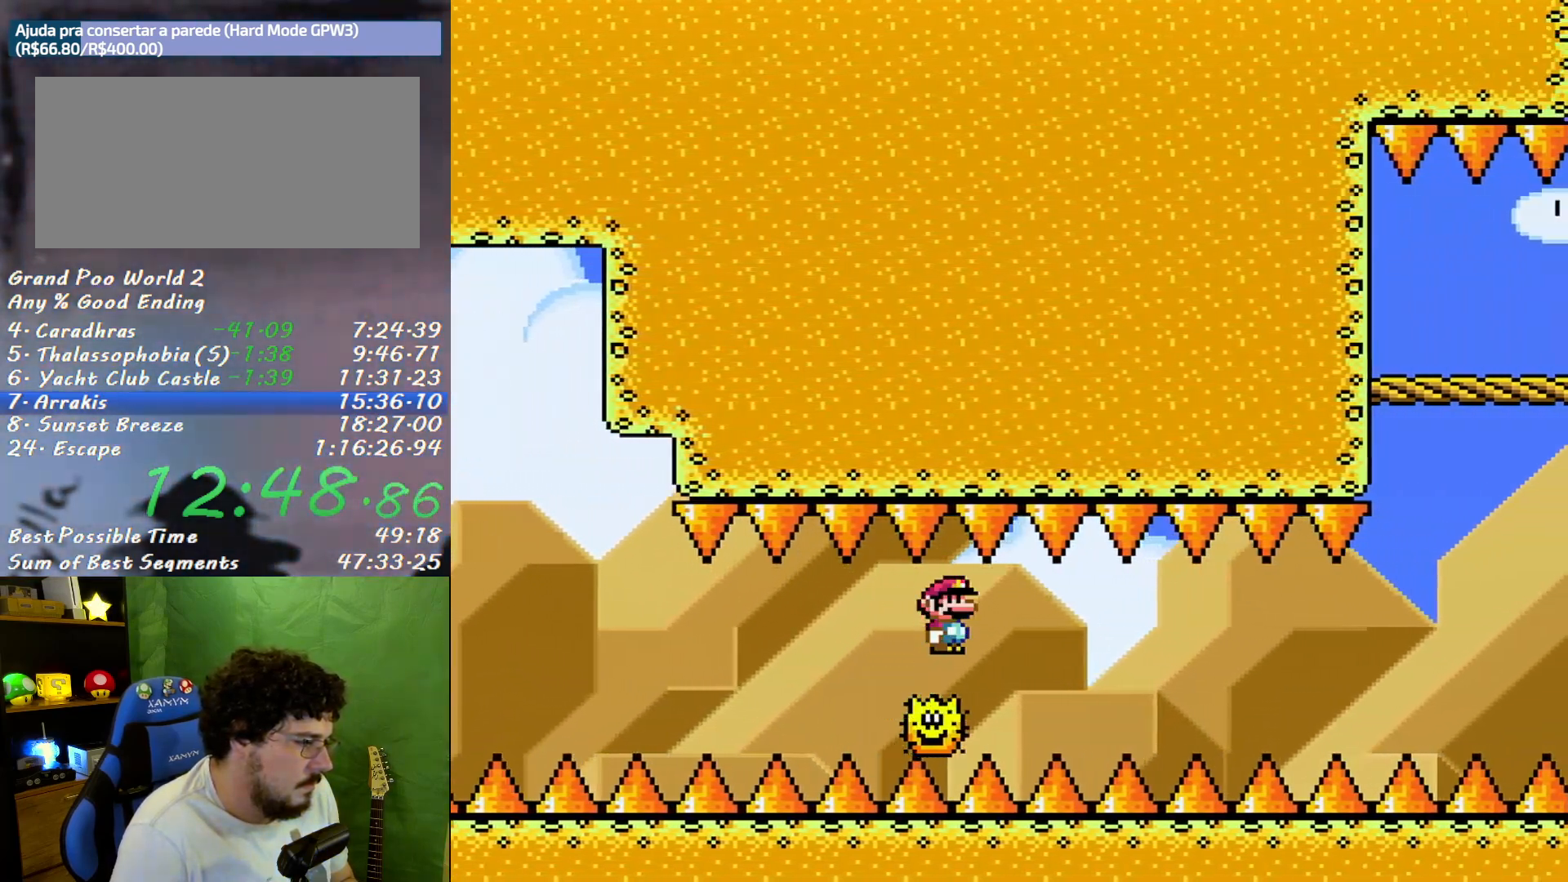
{"buttons": ["X", "DPAD_RIGHT"], "events": [[300, "X", "down"]]}
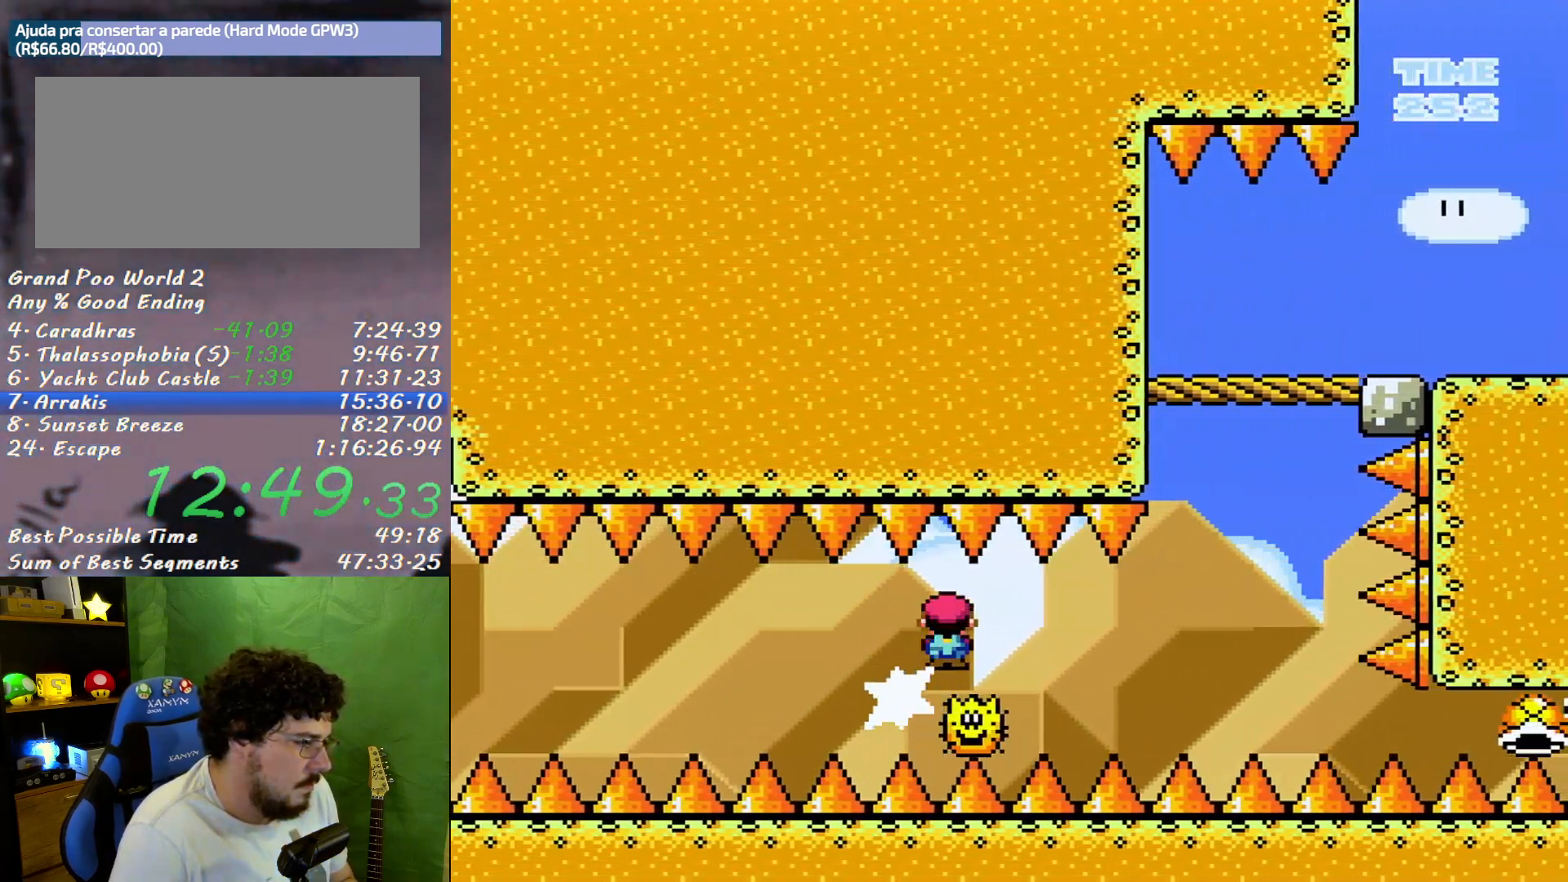
{"buttons": ["A", "X", "DPAD_LEFT"], "events": [[400, "A", "down"], [467, "DPAD_LEFT", "down"], [467, "DPAD_RIGHT", "up"]]}
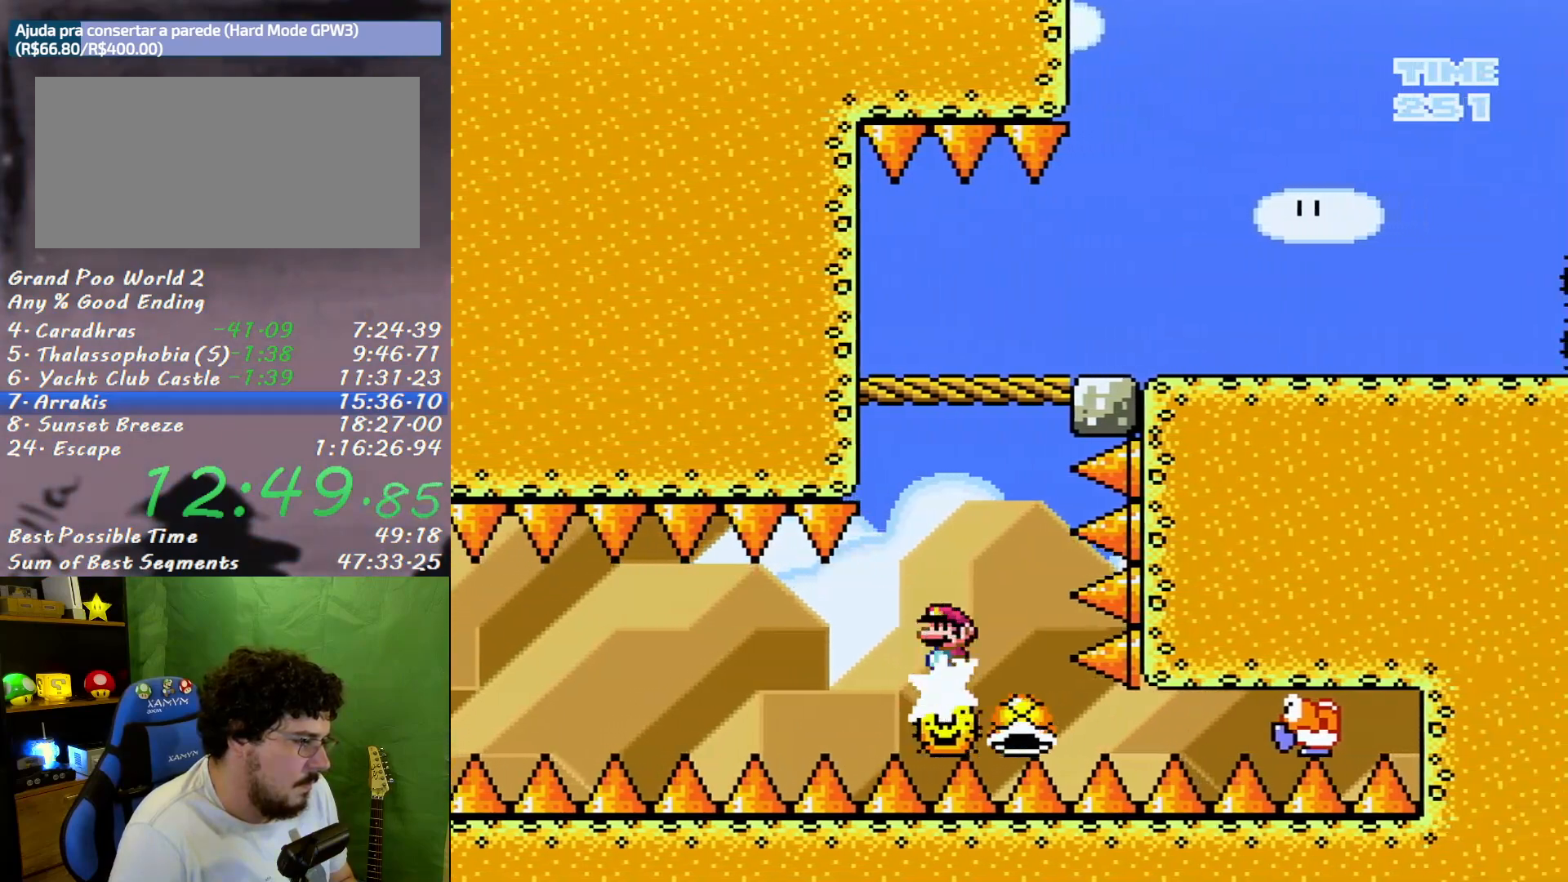
{"buttons": ["Y", "DPAD_RIGHT"], "events": [[83, "DPAD_LEFT", "up"], [117, "DPAD_RIGHT", "down"], [367, "DPAD_RIGHT", "up"], [400, "A", "up"], [417, "DPAD_RIGHT", "down"], [417, "X", "up"], [417, "Y", "down"]]}
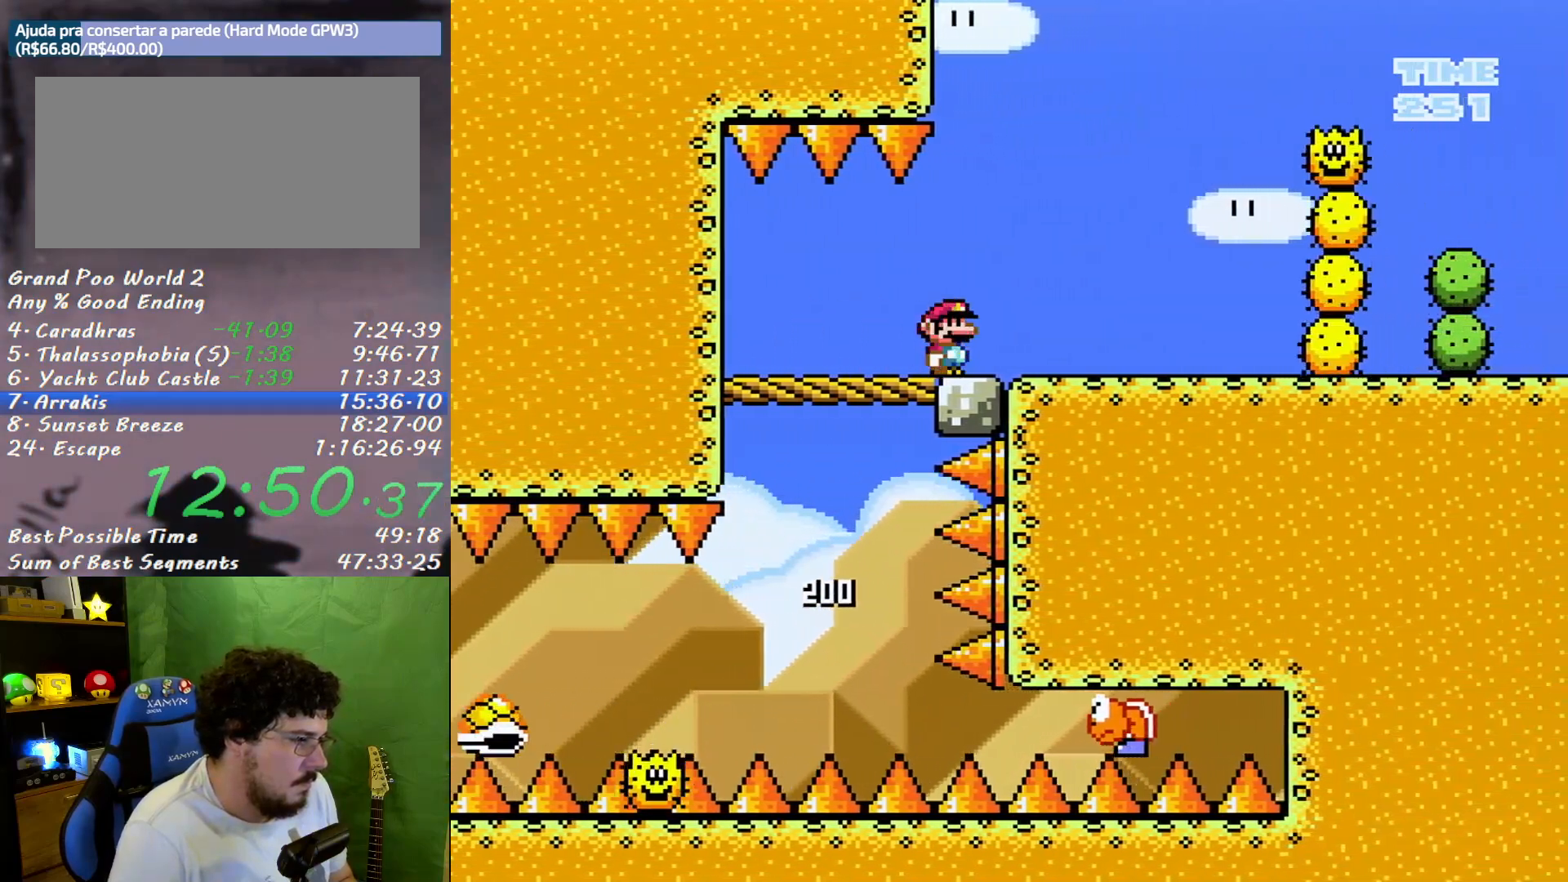
{"buttons": ["Y", "DPAD_RIGHT"], "events": [[83, "B", "down"], [83, "DPAD_LEFT", "down"], [83, "DPAD_RIGHT", "up"], [200, "DPAD_LEFT", "up"], [200, "DPAD_RIGHT", "down"], [483, "B", "up"]]}
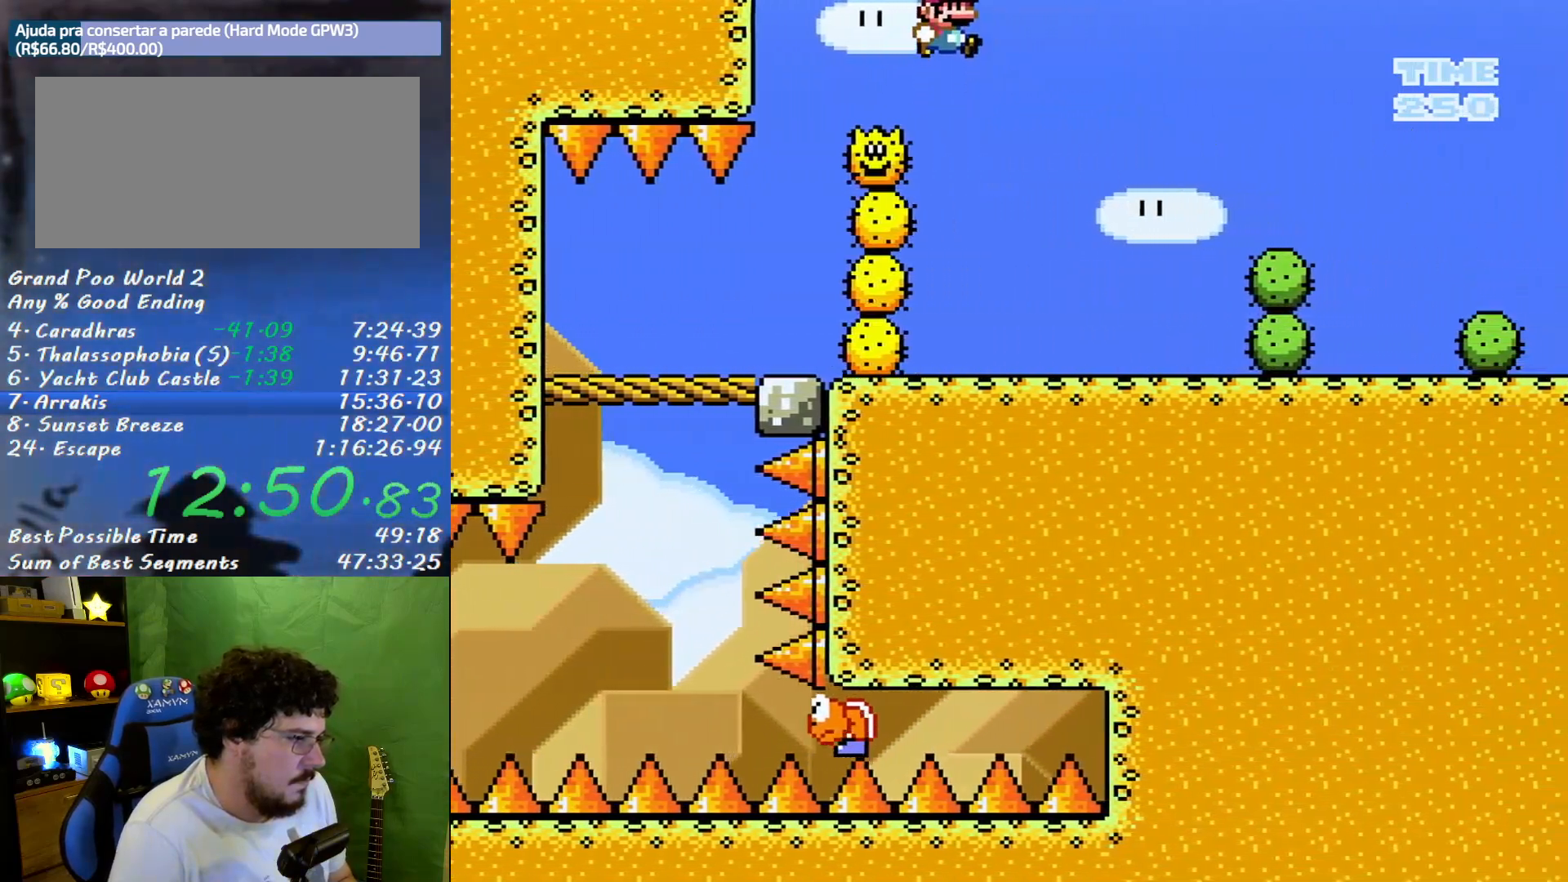
{"buttons": ["B", "Y", "DPAD_RIGHT"], "events": [[450, "B", "down"]]}
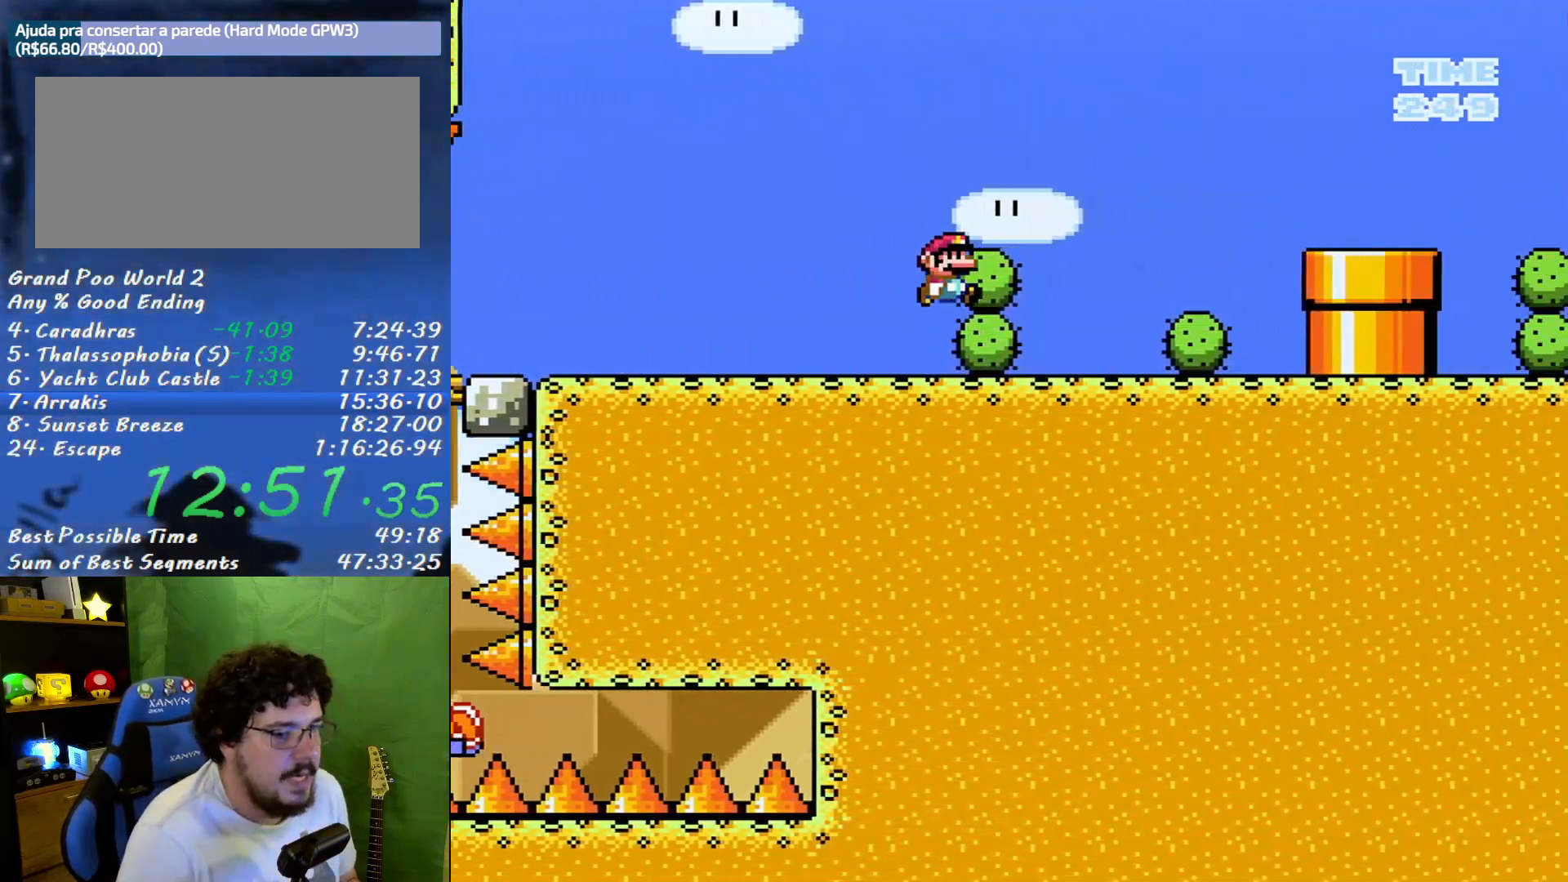
{"buttons": ["Y", "DPAD_RIGHT"], "events": [[400, "B", "up"]]}